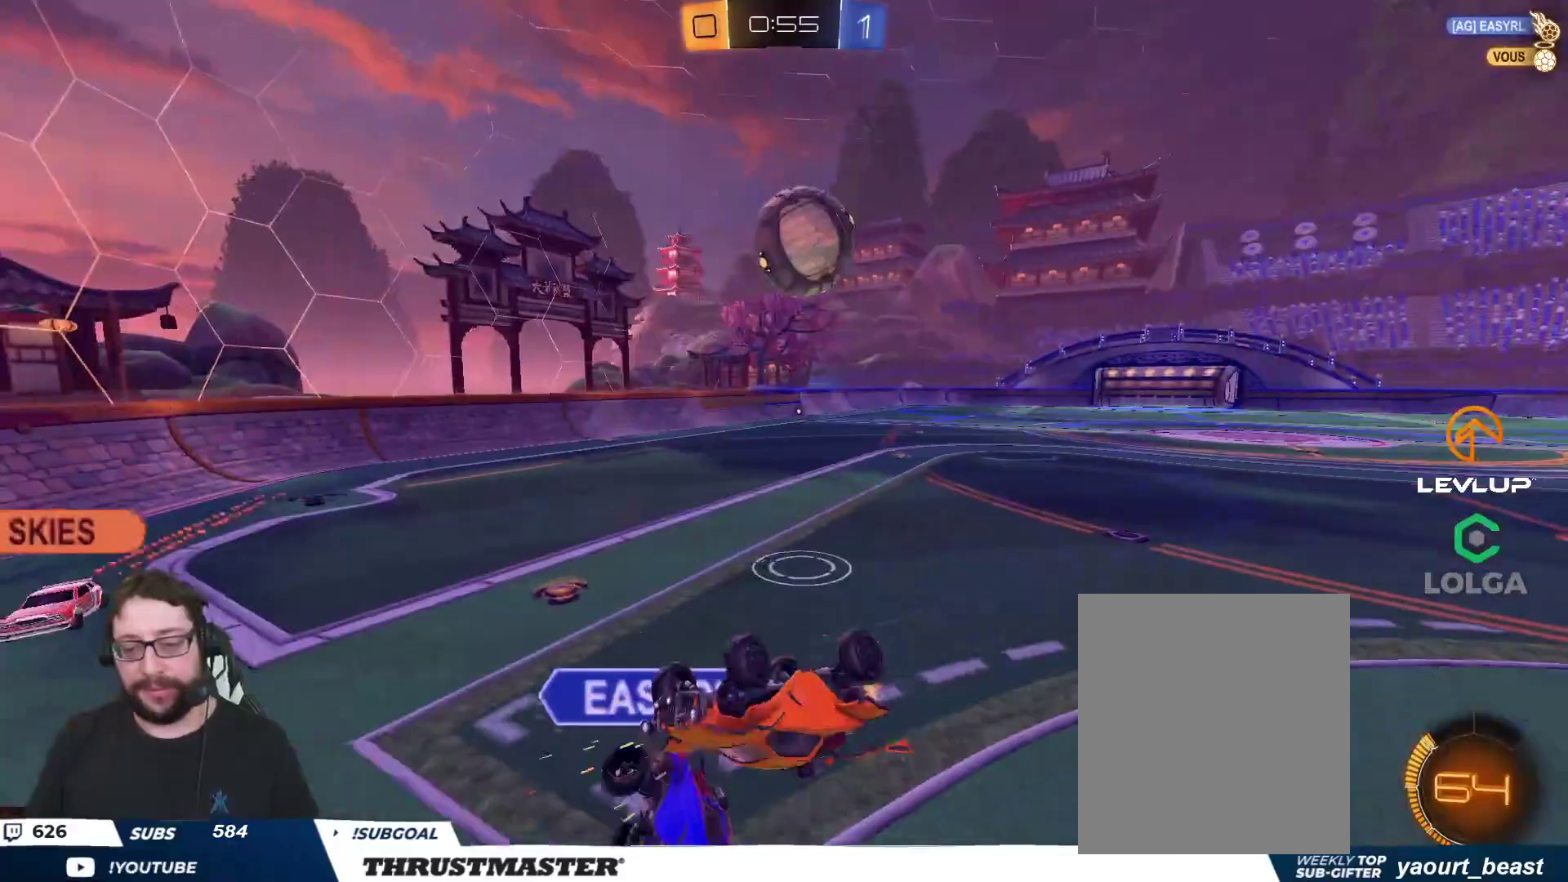
Gameplay with a controller (Xbox layout); each line is a JSON object with the inputs held at the frame after it. "events" lists button and stick changes between this image and that frame as [ms after this image, input, new state], when the widget could be followed in between.
{"buttons": ["R2"], "left_stick": "up-right", "right_stick": "center", "events": [[50, "left_stick", "right"], [150, "left_stick", "up-right"], [367, "R2", "up"], [400, "L2", "up"], [500, "R2", "down"]]}
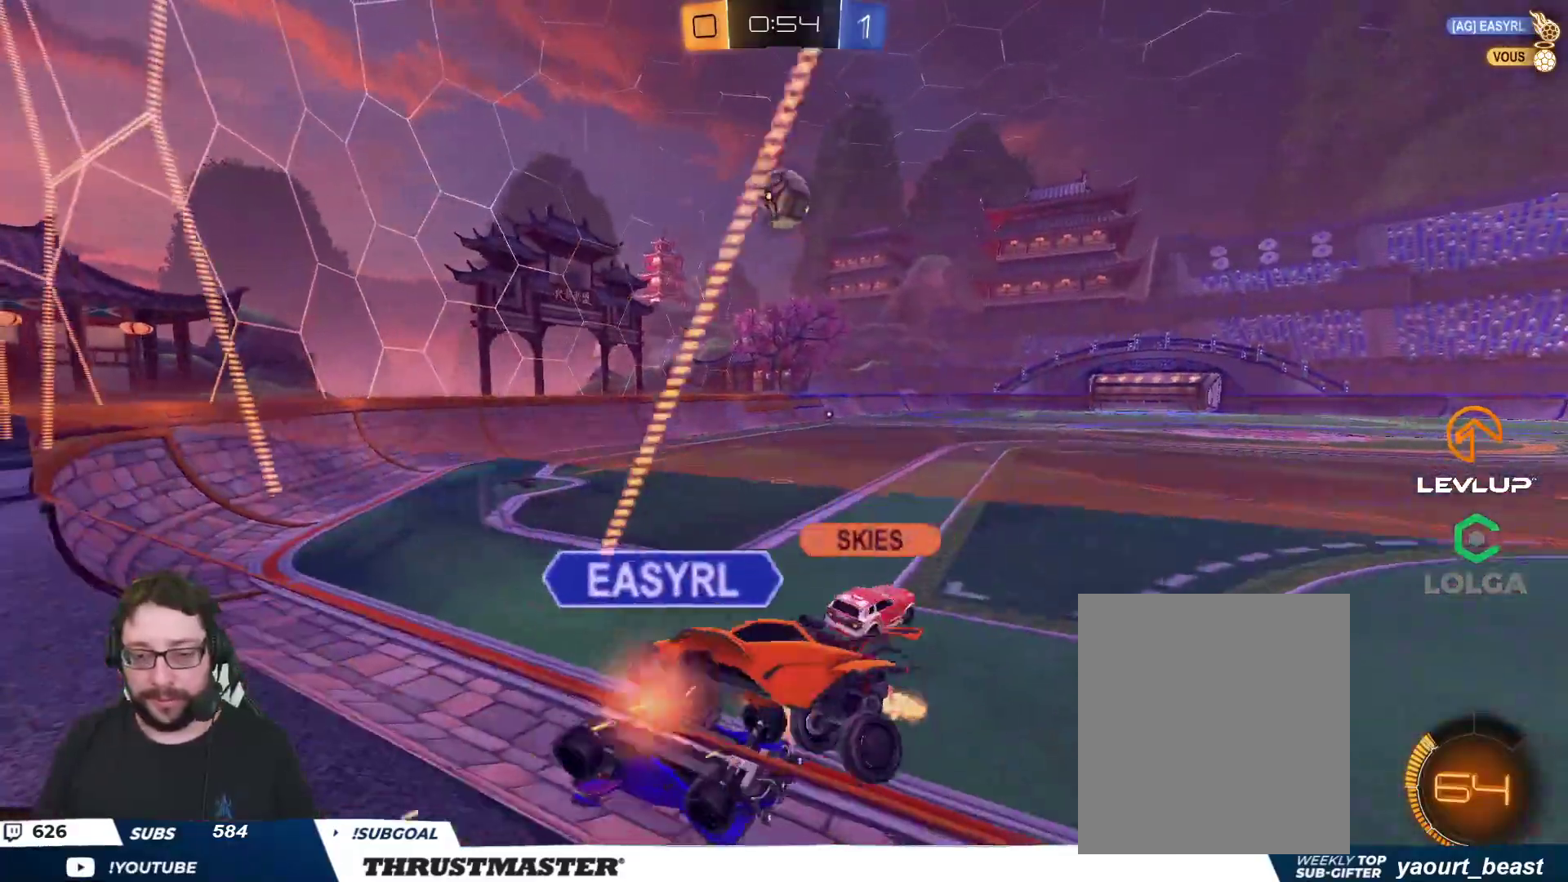
{"buttons": ["B", "R2"], "left_stick": "up-right", "right_stick": "center", "events": [[133, "B", "down"]]}
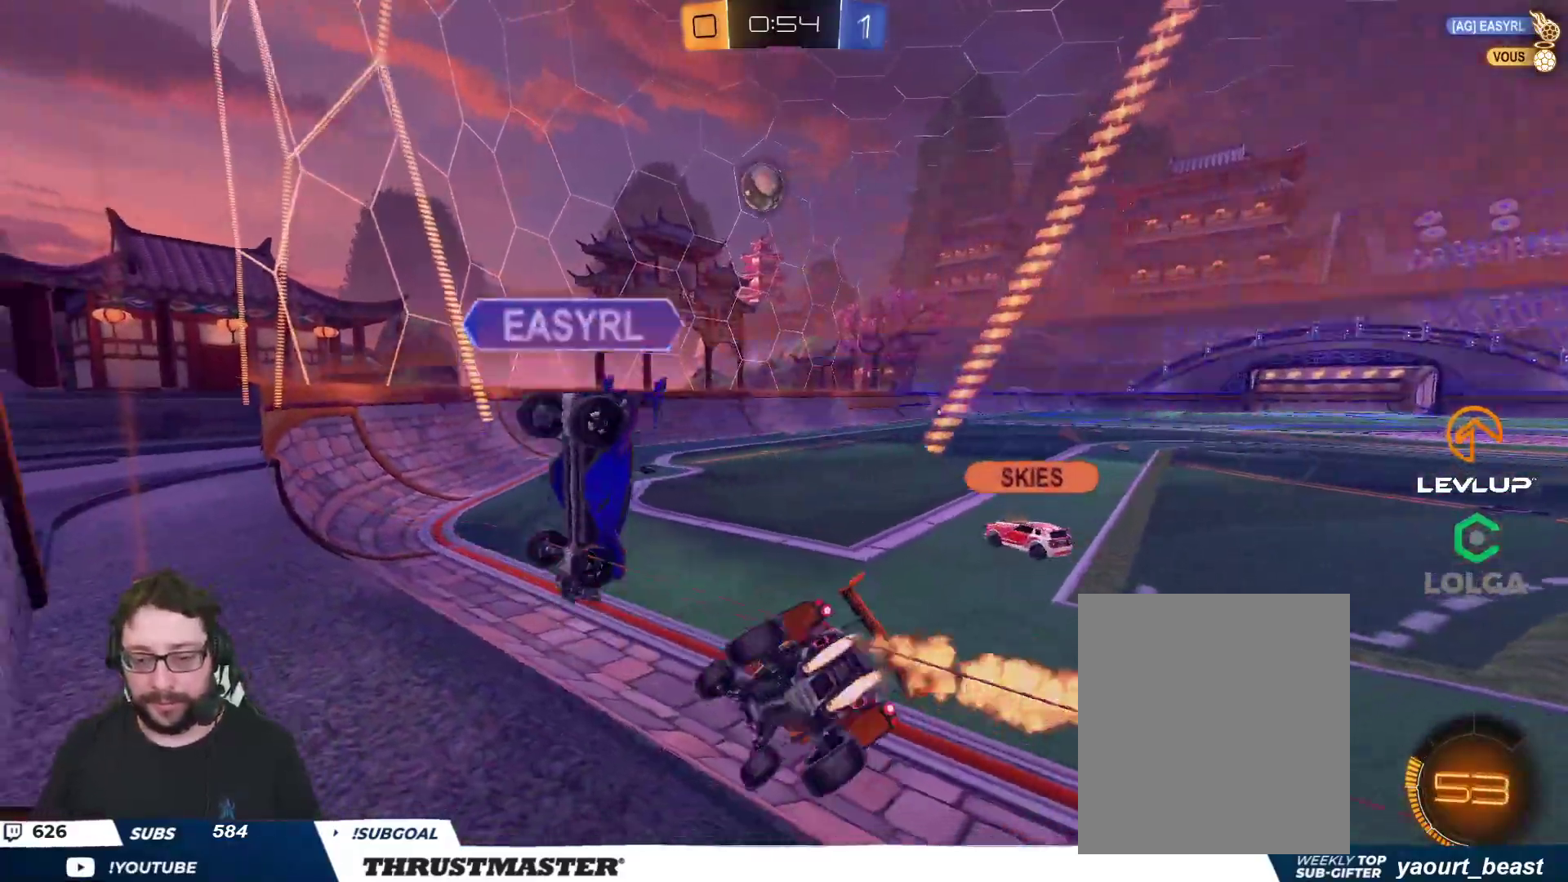
{"buttons": ["R2"], "left_stick": "right", "right_stick": "center", "events": [[67, "B", "up"], [67, "left_stick", "center"], [283, "left_stick", "right"]]}
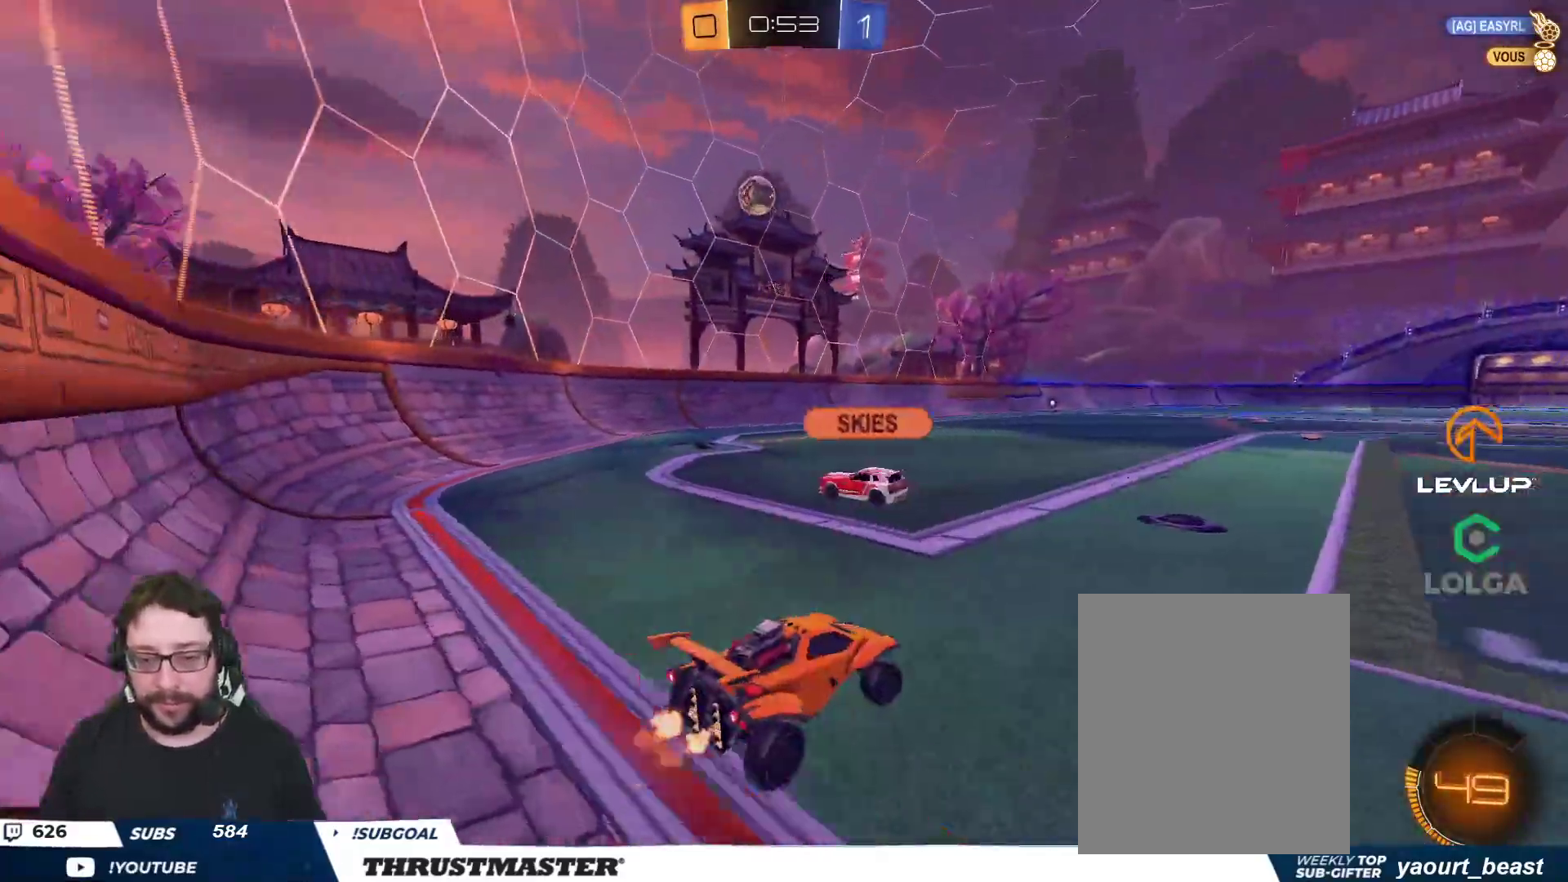
{"buttons": ["B", "Y", "L2", "R2"], "left_stick": "up-right", "right_stick": "center", "events": [[100, "B", "down"], [167, "left_stick", "center"], [233, "left_stick", "left"], [267, "A", "down"], [317, "L2", "down"], [317, "left_stick", "up-right"], [367, "A", "up"], [417, "A", "down"], [467, "Y", "down"], [500, "A", "up"]]}
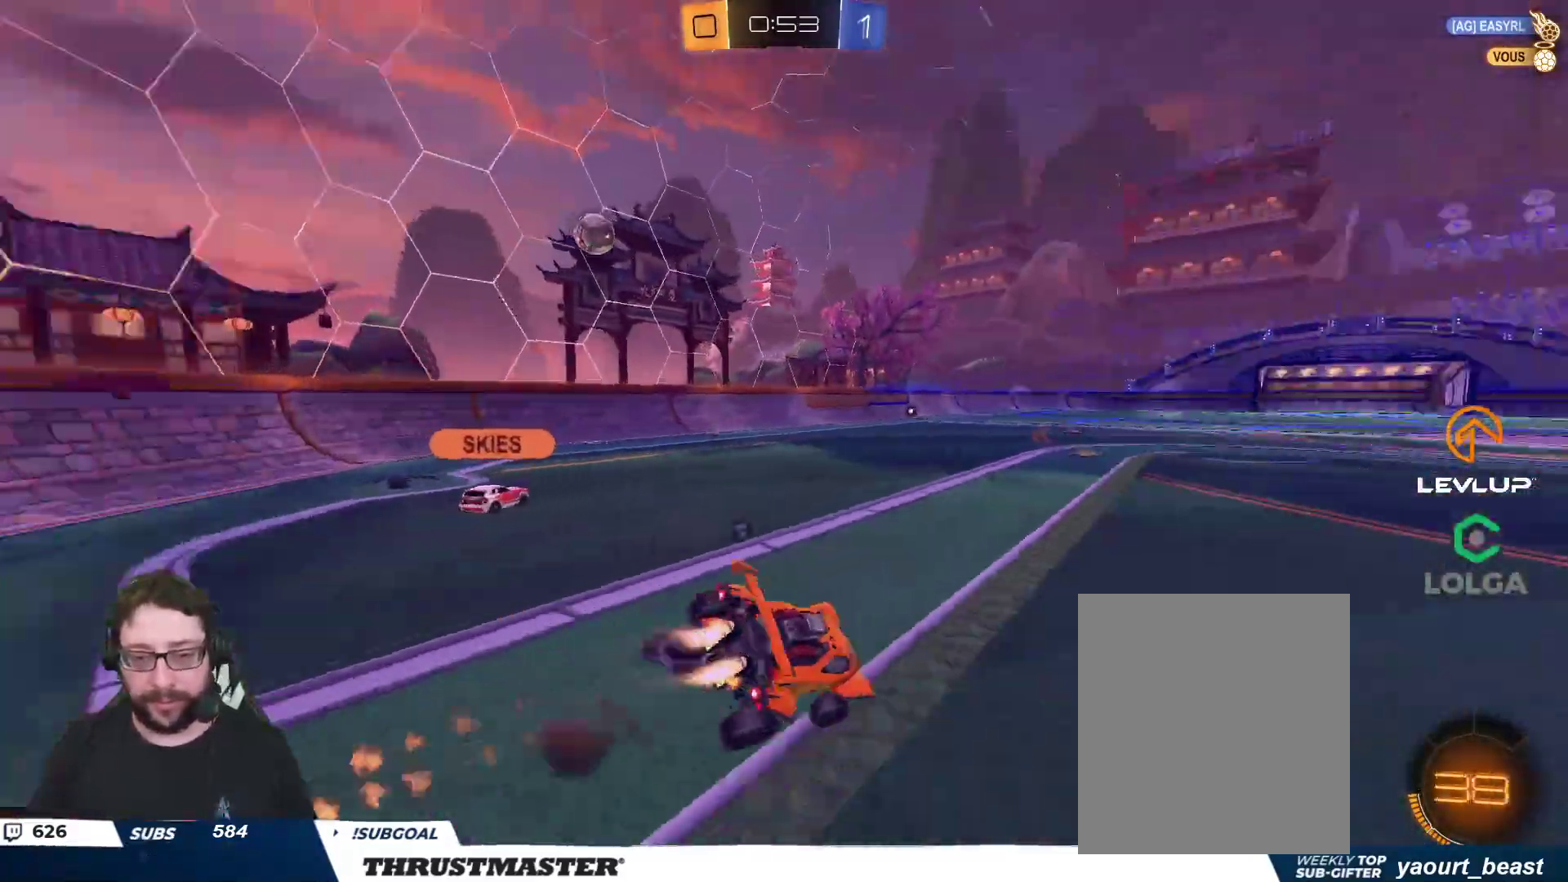
{"buttons": ["R2"], "left_stick": "up-right", "right_stick": "center", "events": [[50, "Y", "up"], [117, "Y", "down"], [200, "L2", "up"], [217, "B", "up"], [217, "Y", "up"]]}
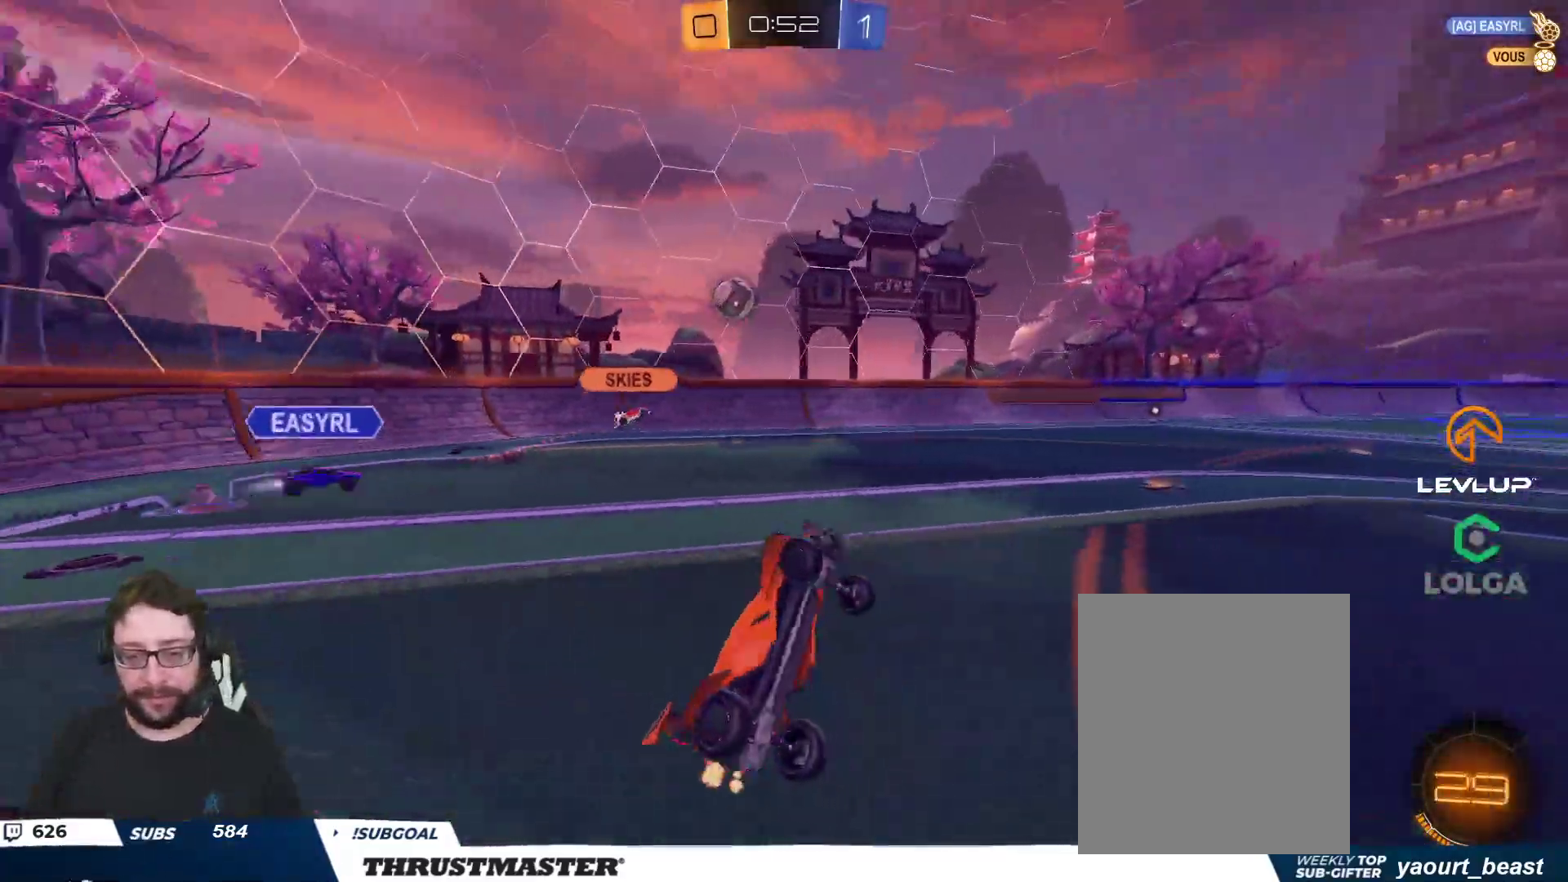
{"buttons": ["B", "R2"], "left_stick": "center", "right_stick": "center", "events": [[50, "left_stick", "center"], [400, "B", "down"]]}
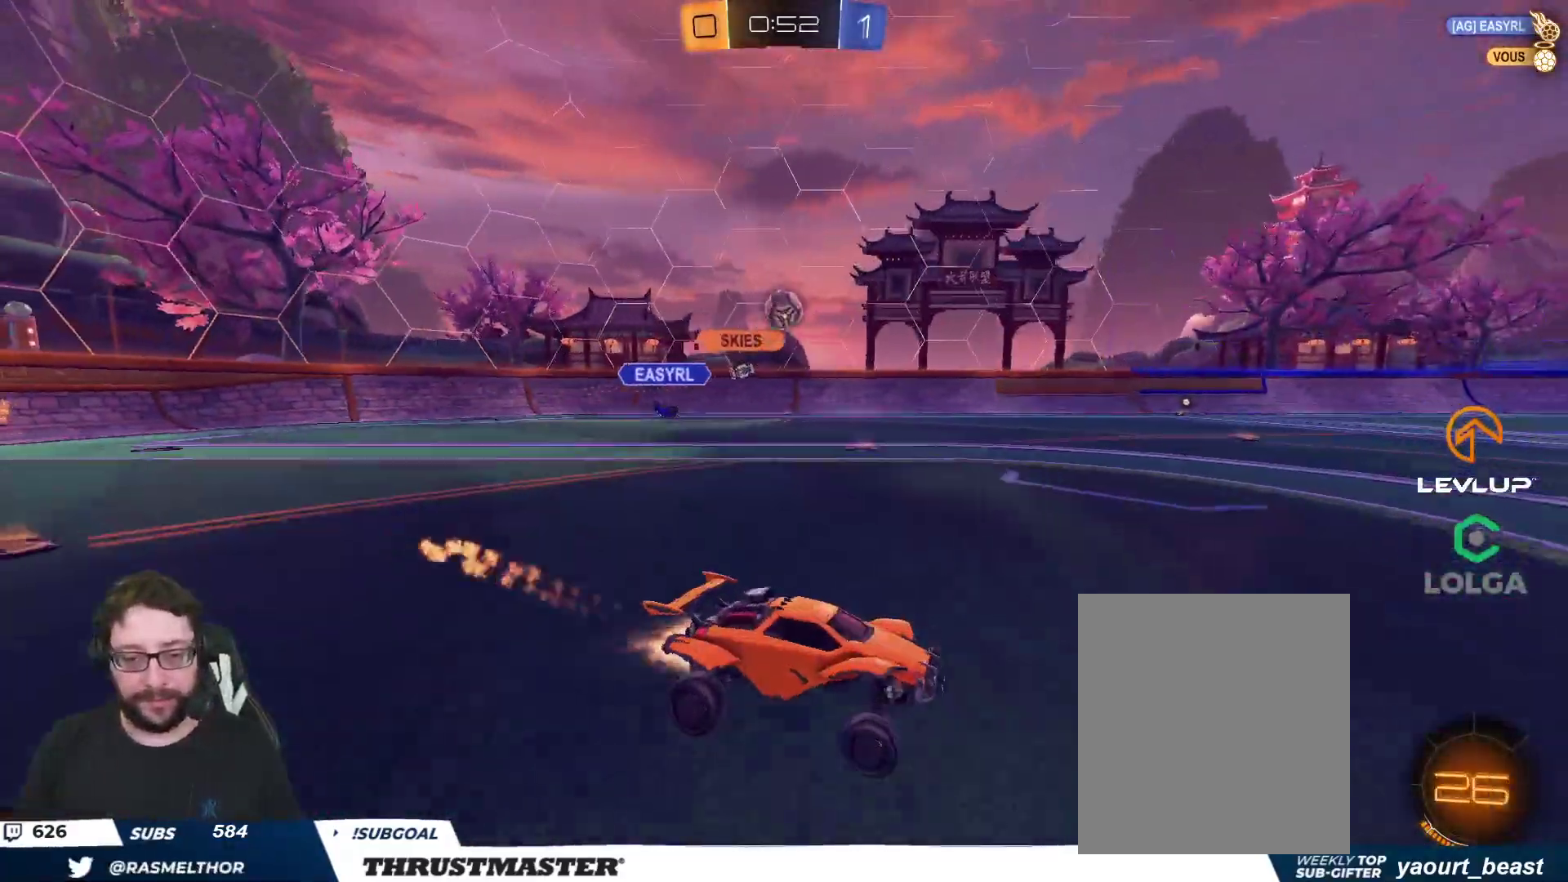
{"buttons": ["R2"], "left_stick": "left", "right_stick": "center", "events": [[83, "left_stick", "left"], [283, "B", "up"]]}
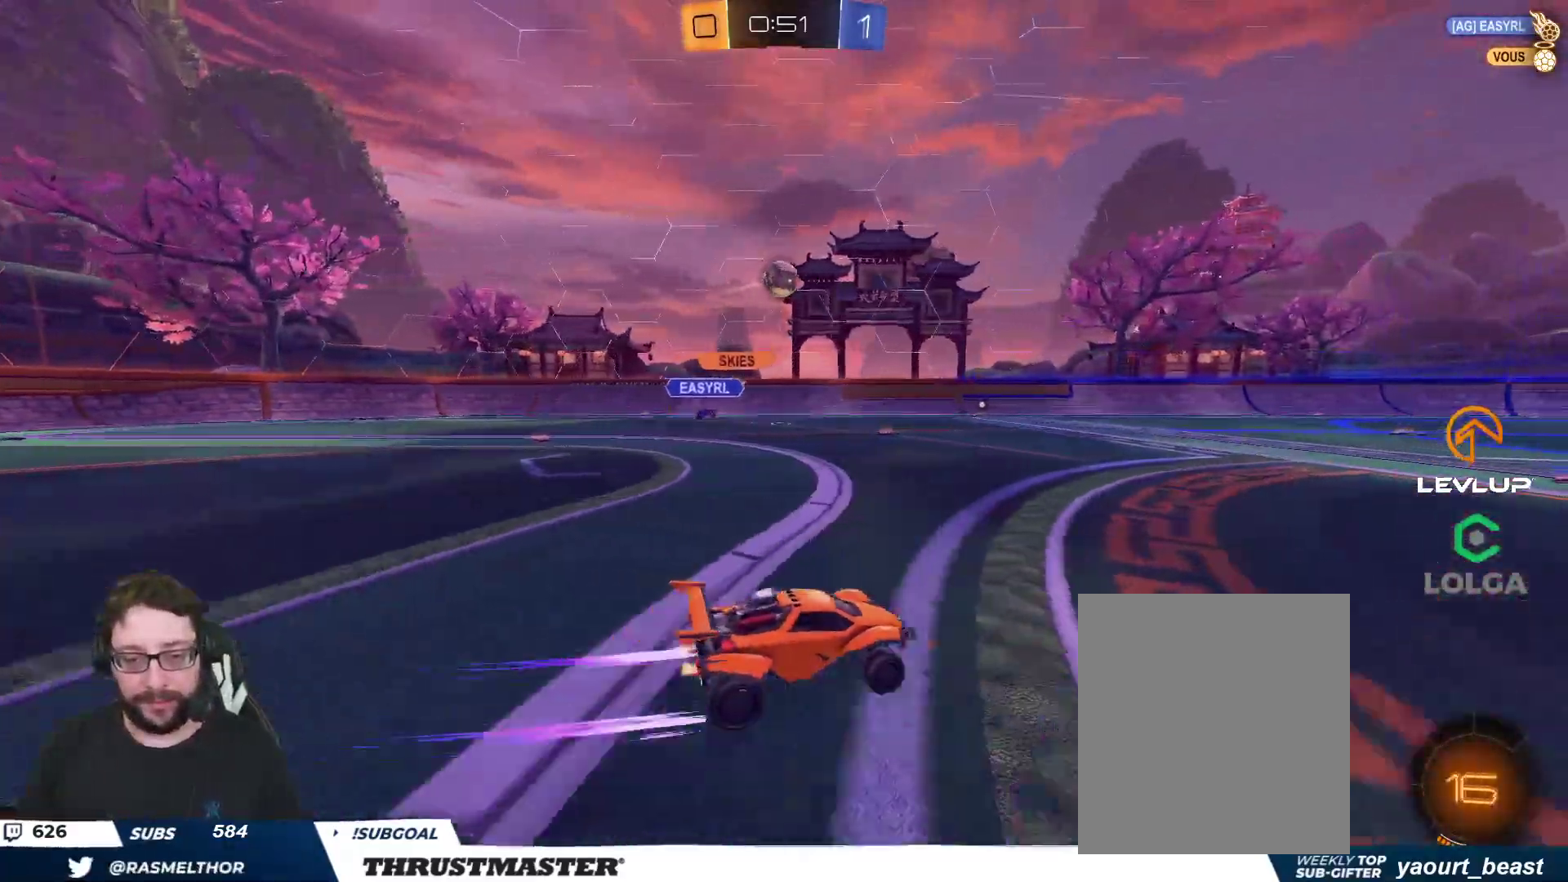
{"buttons": ["R2"], "left_stick": "center", "right_stick": "center", "events": [[50, "left_stick", "center"], [383, "left_stick", "left"], [467, "left_stick", "center"]]}
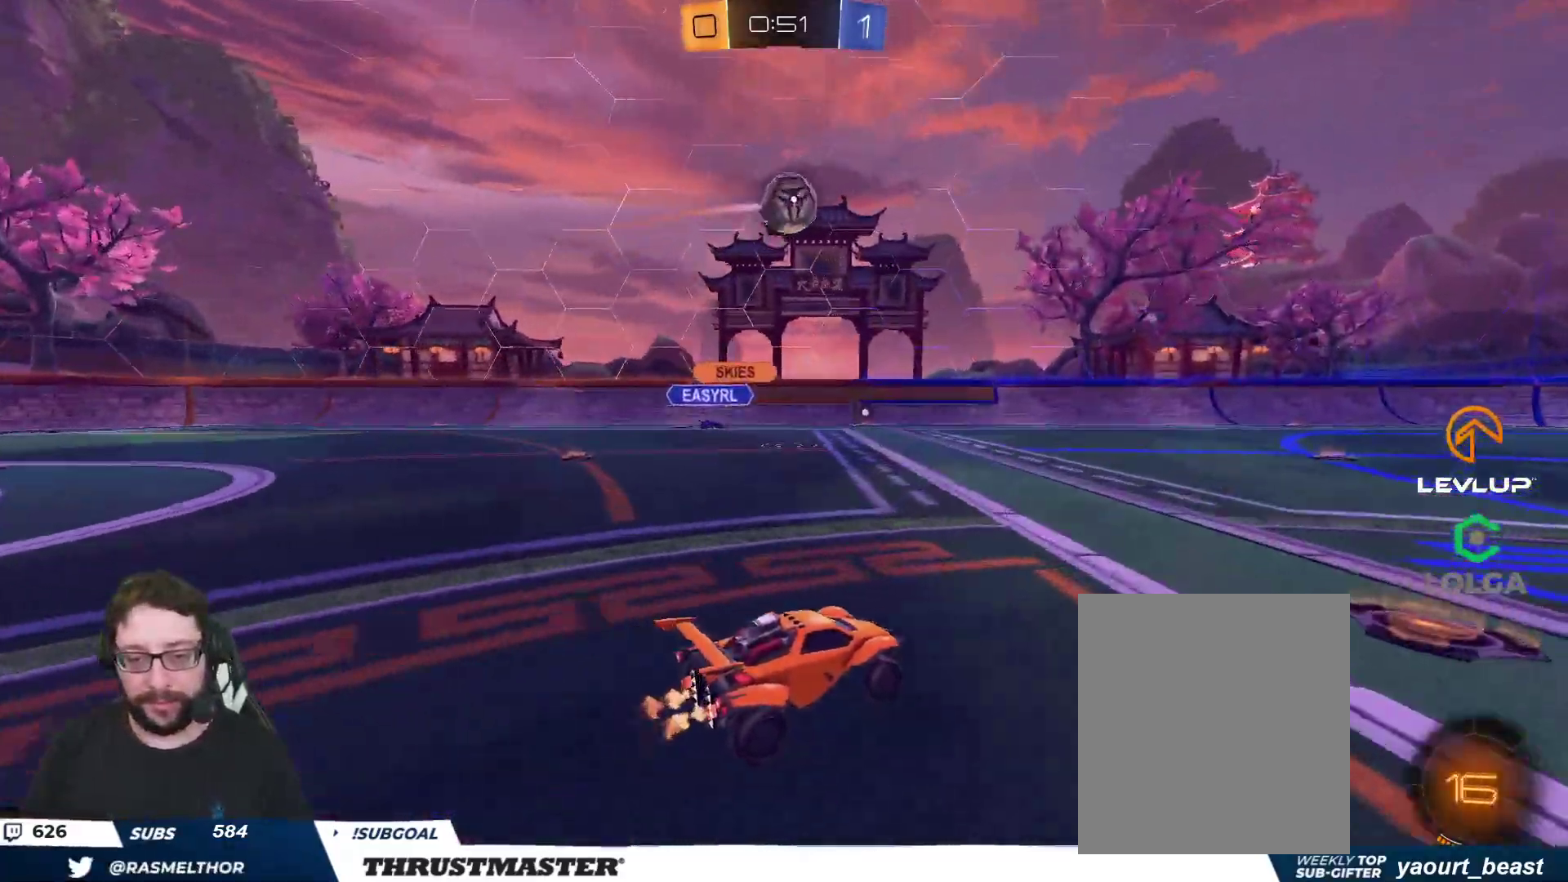
{"buttons": ["B", "R2"], "left_stick": "right", "right_stick": "center", "events": [[67, "A", "down"], [67, "B", "down"], [83, "left_stick", "down-left"], [167, "A", "up"], [183, "B", "up"], [200, "left_stick", "center"], [217, "A", "down"], [300, "A", "up"], [300, "left_stick", "down"], [417, "B", "down"], [467, "left_stick", "right"]]}
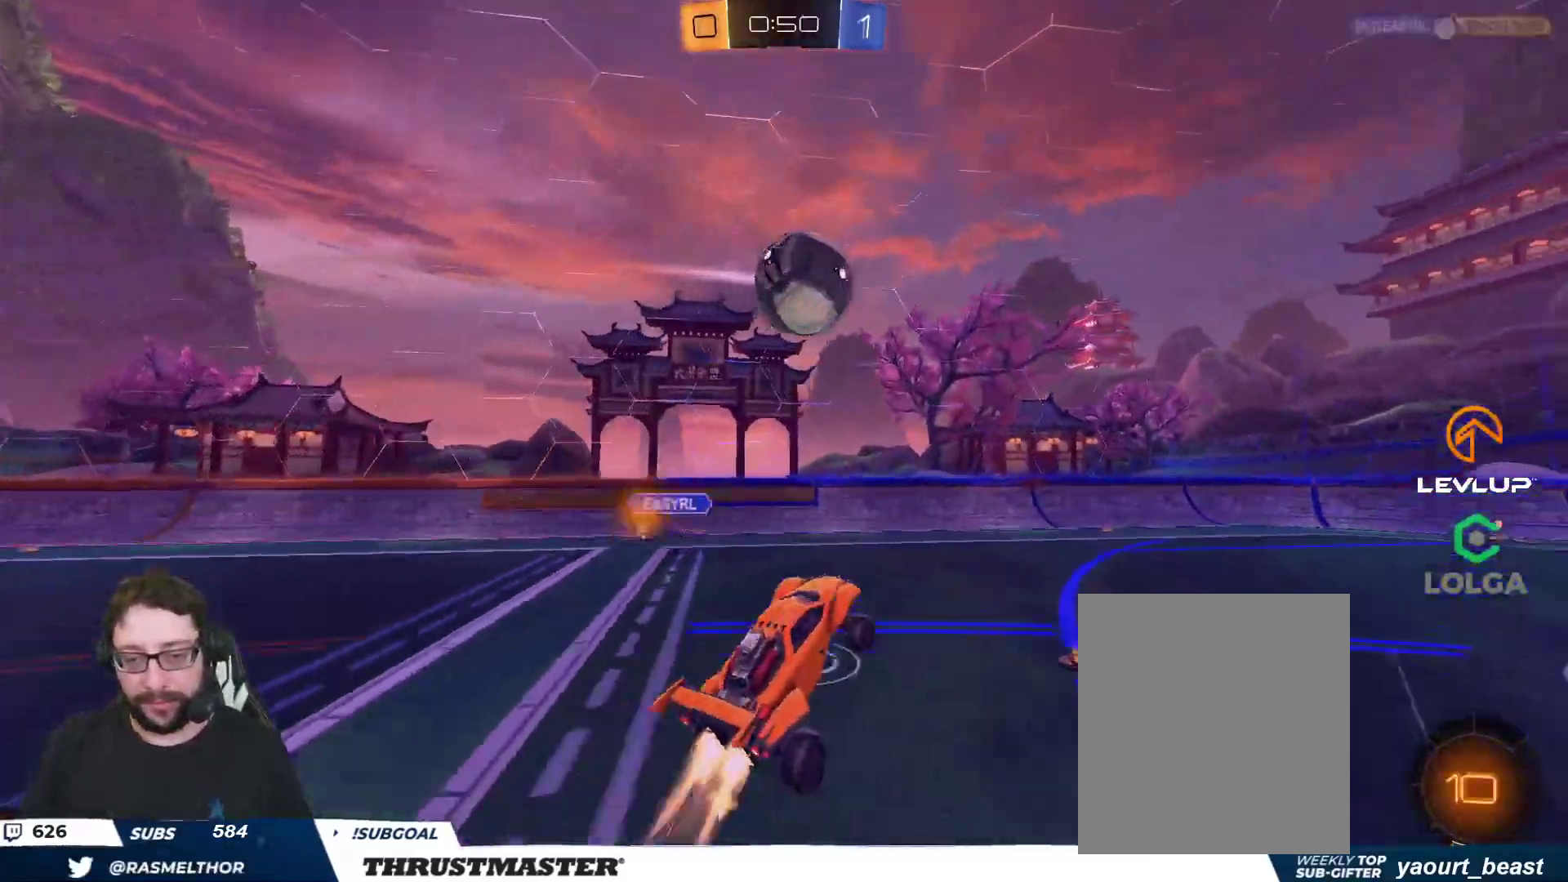
{"buttons": ["L2", "R2"], "left_stick": "down", "right_stick": "center", "events": [[100, "L3", "down"], [183, "L2", "down"], [183, "left_stick", "up-right"], [217, "L3", "up"], [333, "B", "up"], [350, "left_stick", "down"], [383, "L2", "up"], [450, "L2", "down"]]}
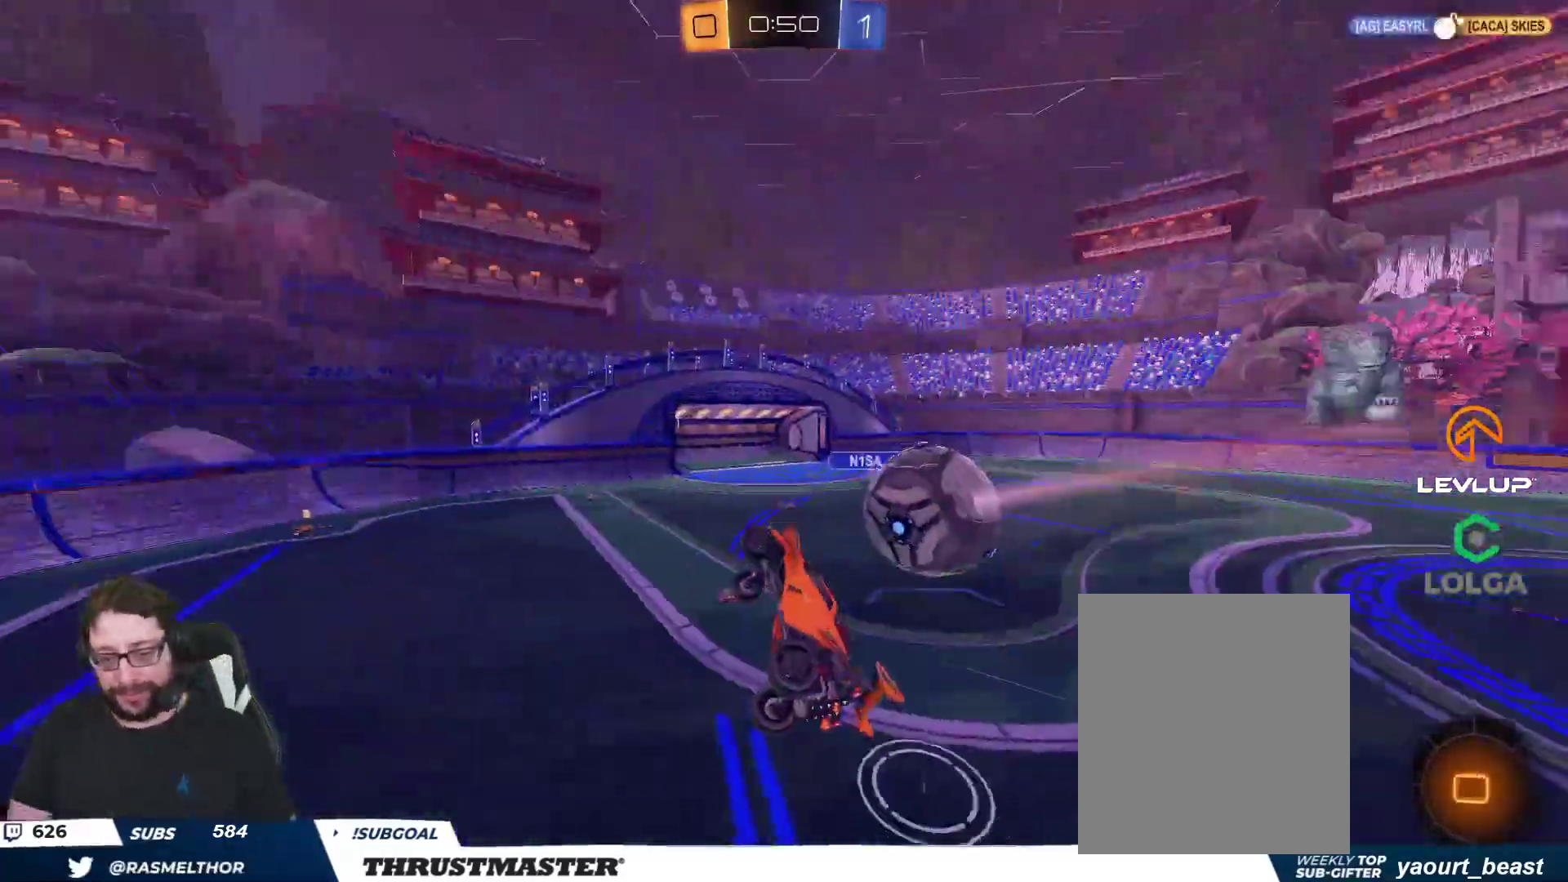
{"buttons": ["R2"], "left_stick": "up-right", "right_stick": "center", "events": [[133, "left_stick", "left"], [183, "left_stick", "up-left"], [383, "L2", "up"], [383, "left_stick", "up-right"]]}
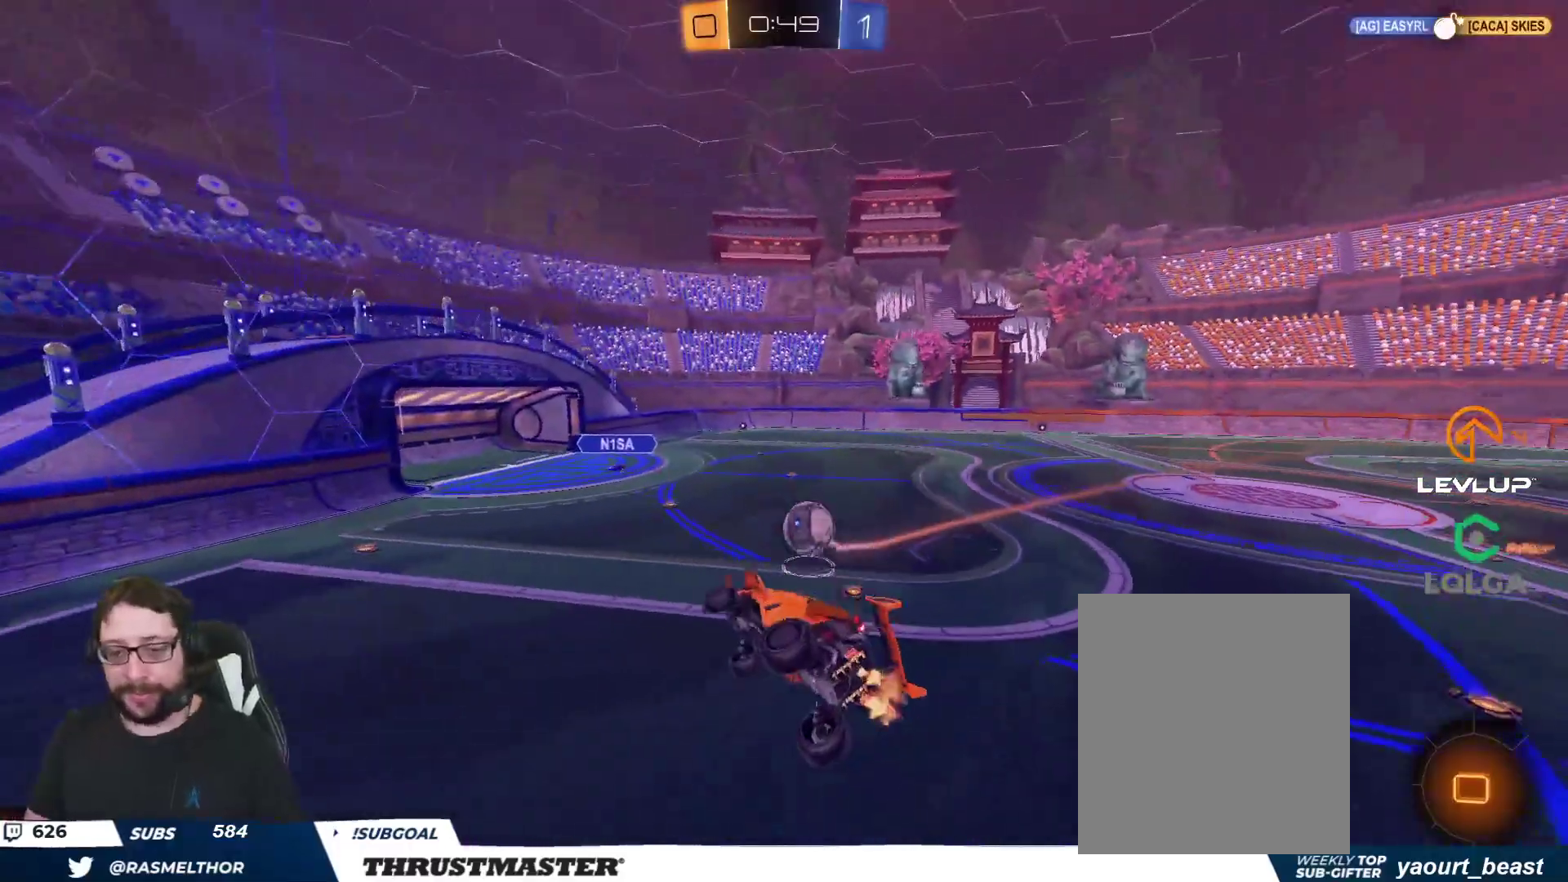
{"buttons": ["R2"], "left_stick": "center", "right_stick": "center", "events": [[50, "left_stick", "down"], [217, "left_stick", "center"], [267, "left_stick", "left"], [417, "left_stick", "center"]]}
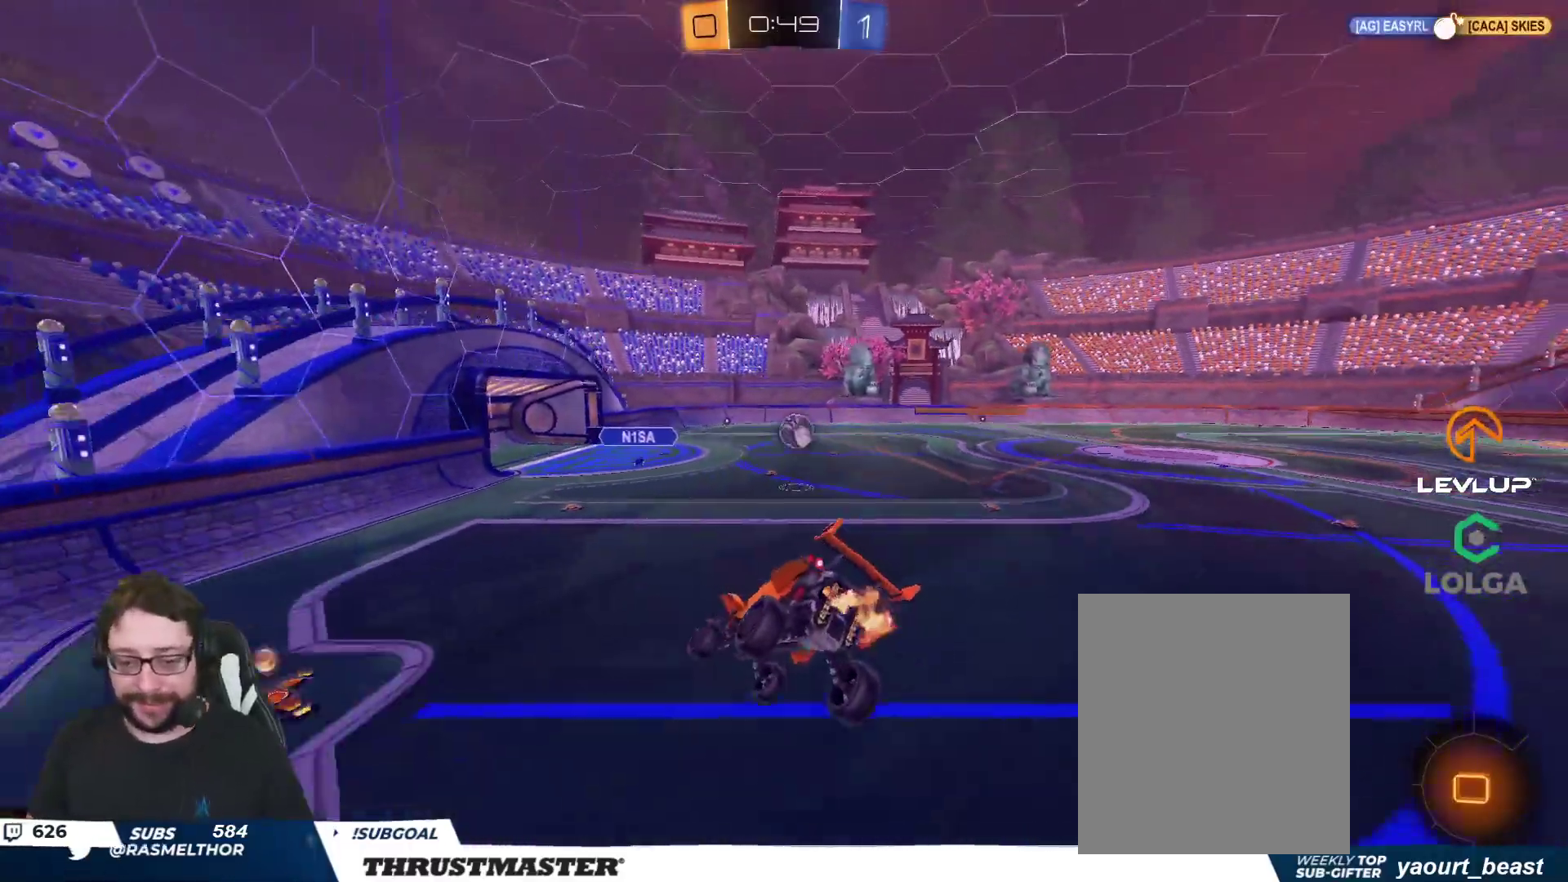
{"buttons": ["R2"], "left_stick": "right", "right_stick": "center", "events": [[50, "left_stick", "right"], [133, "left_stick", "center"], [350, "left_stick", "right"]]}
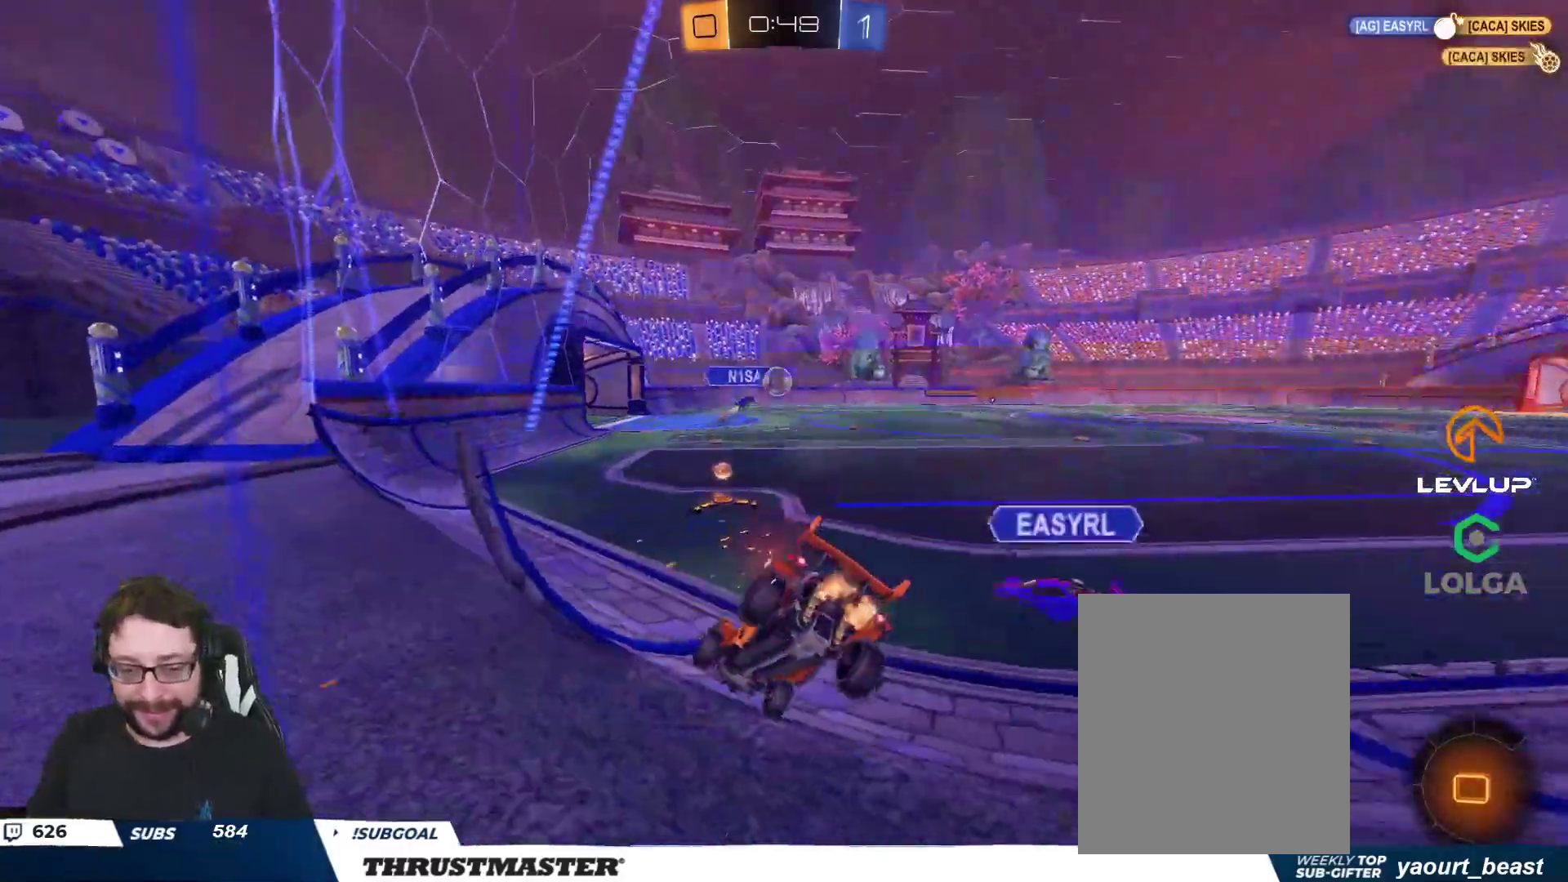
{"buttons": ["R2"], "left_stick": "right", "right_stick": "center", "events": [[67, "left_stick", "center"], [267, "left_stick", "right"]]}
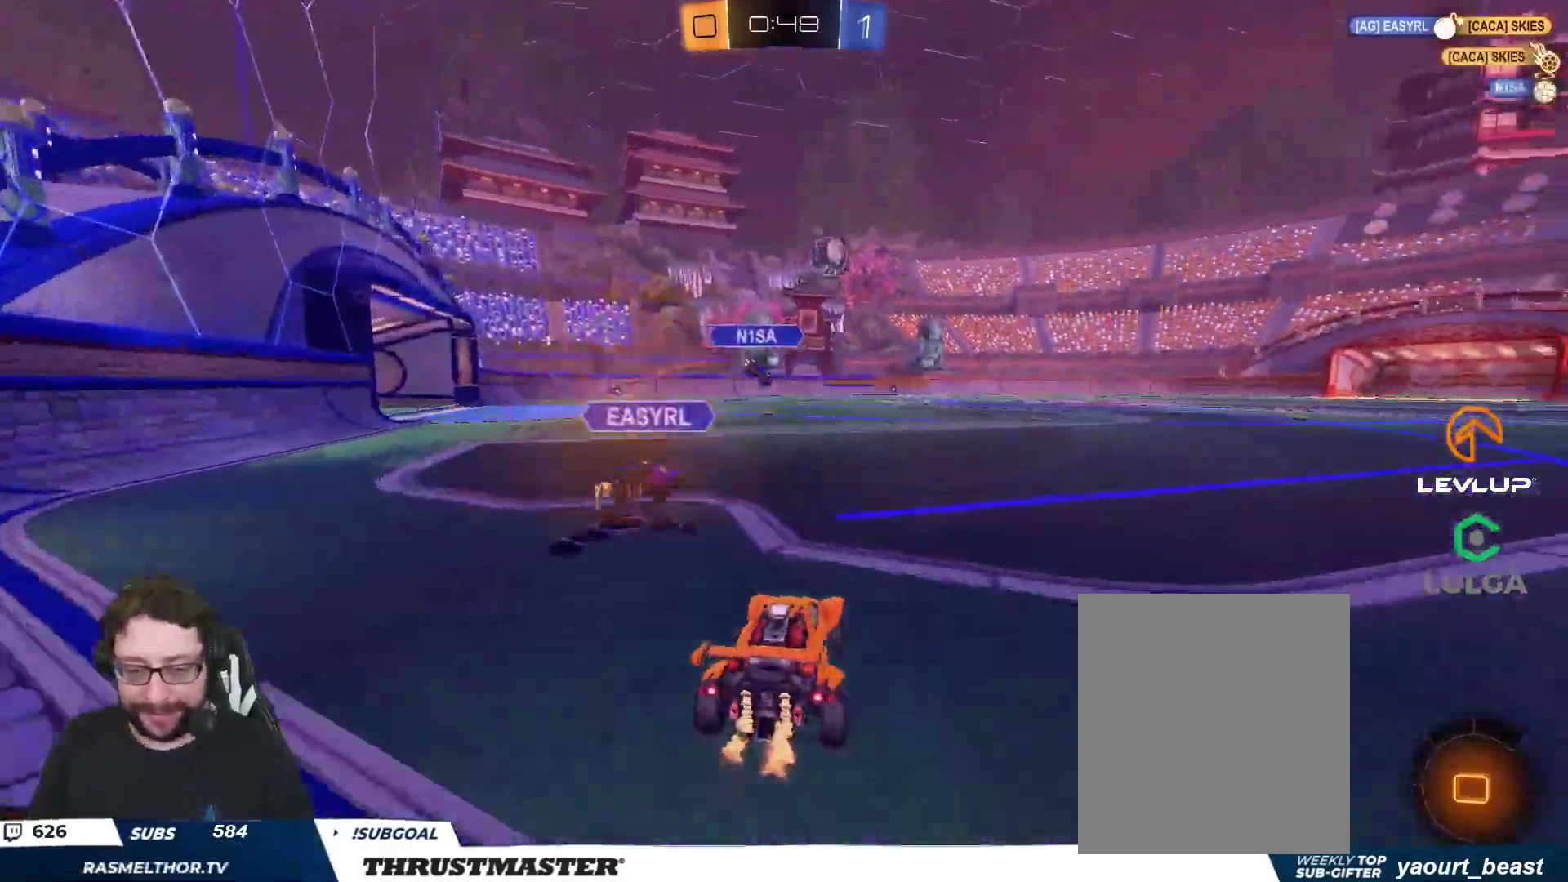
{"buttons": ["A", "B", "R2"], "left_stick": "left", "right_stick": "center", "events": [[433, "left_stick", "left"], [467, "A", "down"], [467, "B", "down"]]}
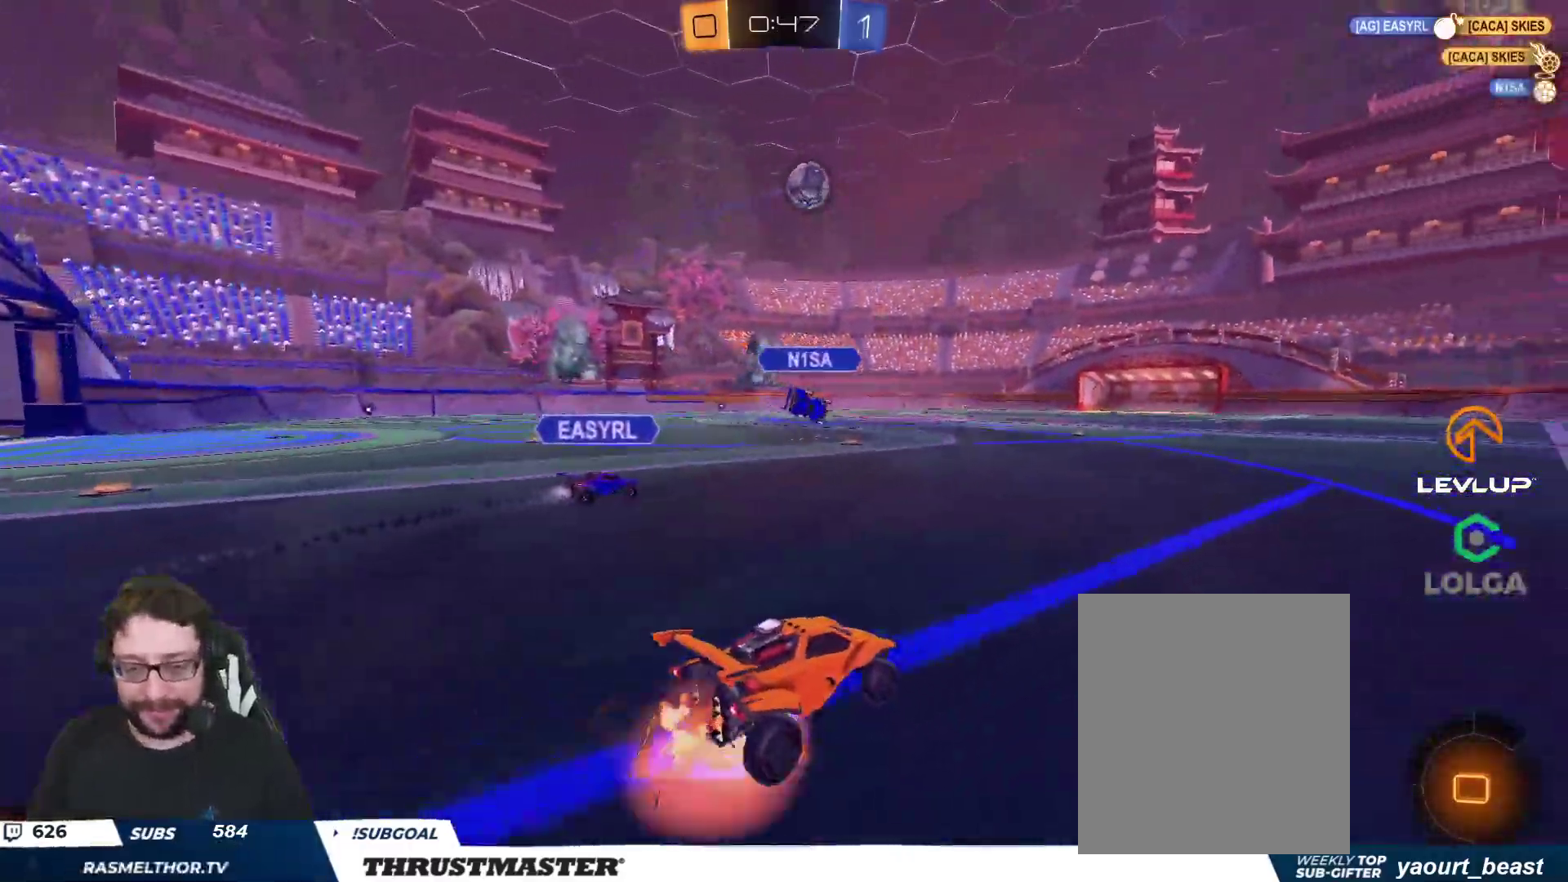
{"buttons": ["R2"], "left_stick": "up-right", "right_stick": "center", "events": [[33, "left_stick", "up-right"], [50, "A", "up"], [50, "L2", "down"], [100, "A", "down"], [200, "Y", "down"], [217, "A", "up"], [250, "B", "up"], [283, "Y", "up"], [367, "L2", "up"]]}
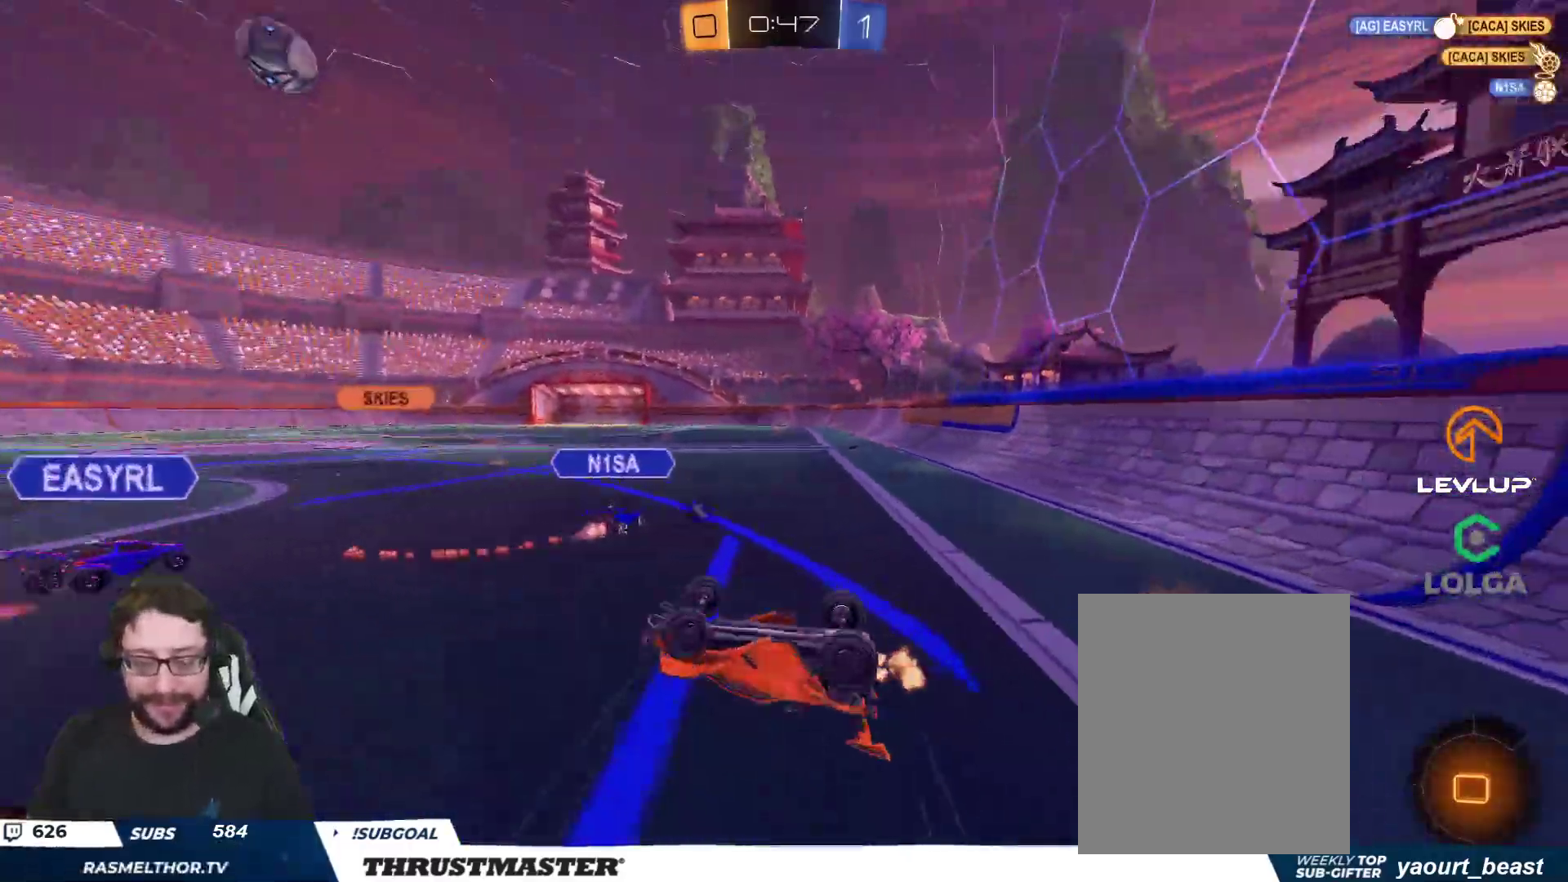
{"buttons": ["R2"], "left_stick": "center", "right_stick": "center", "events": [[350, "left_stick", "center"]]}
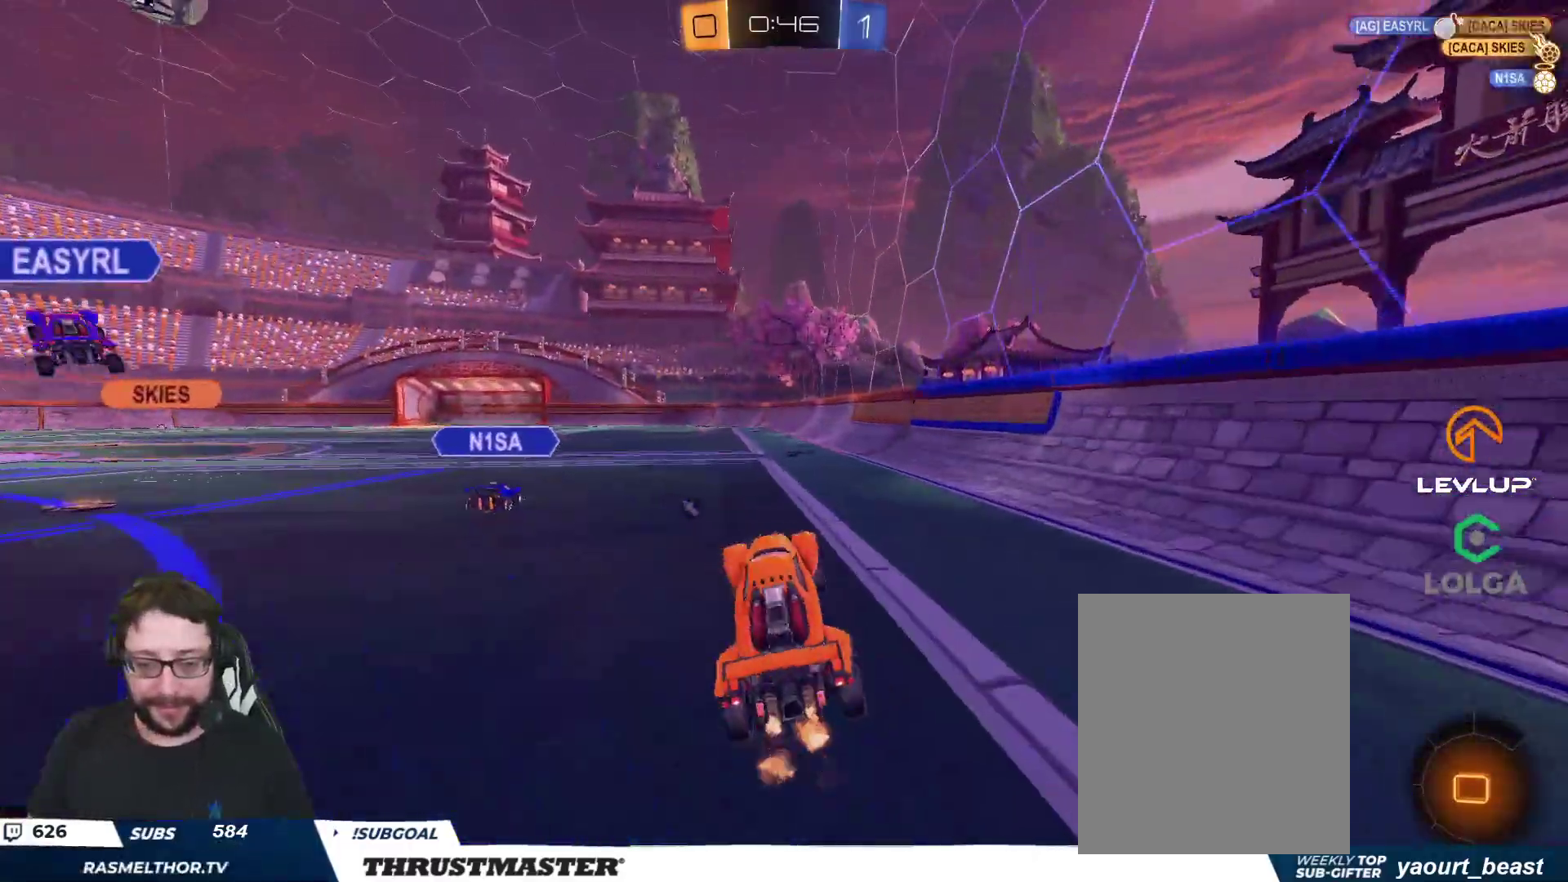
{"buttons": ["B", "R2"], "left_stick": "up", "right_stick": "center", "events": [[267, "left_stick", "up"], [283, "A", "down"], [283, "B", "down"], [367, "A", "up"], [400, "A", "down"], [483, "A", "up"]]}
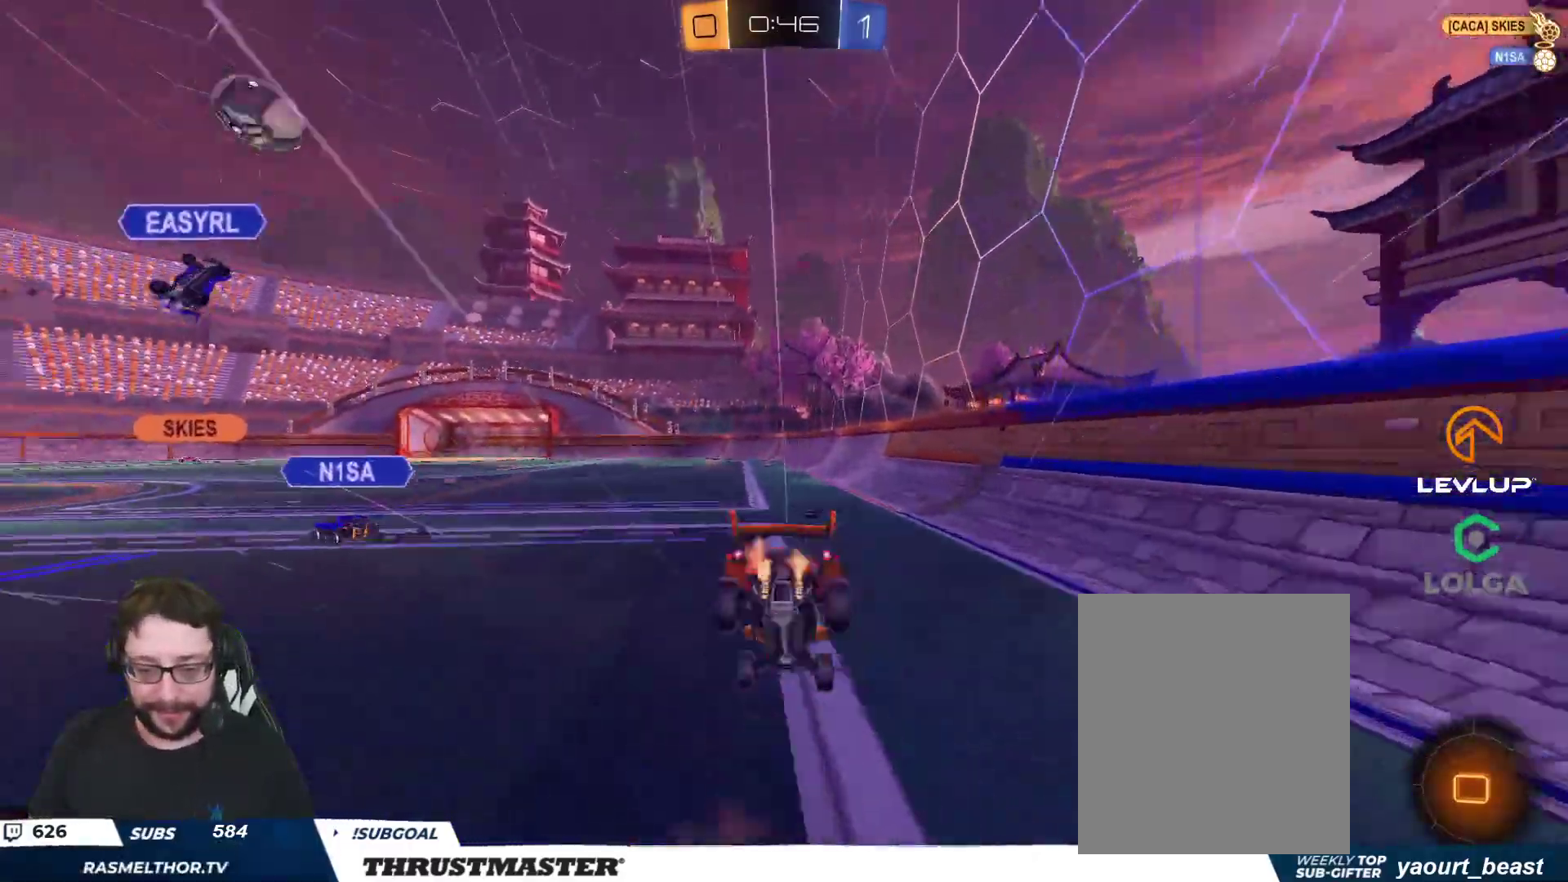
{"buttons": ["R2"], "left_stick": "center", "right_stick": "center", "events": [[17, "B", "up"], [17, "Y", "down"], [100, "Y", "up"], [183, "left_stick", "center"]]}
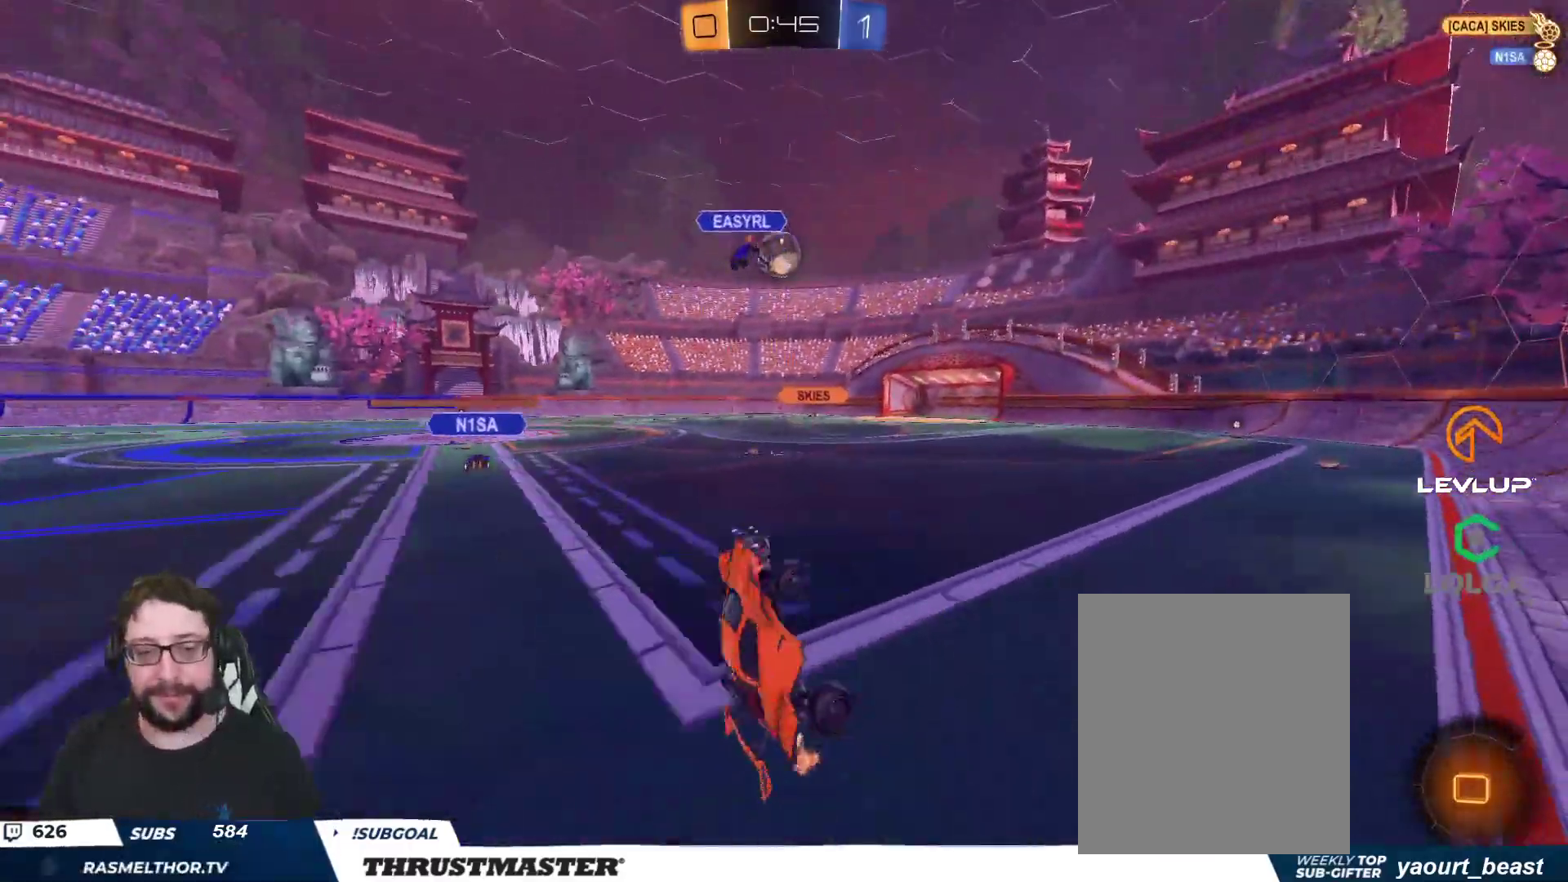
{"buttons": ["R2"], "left_stick": "center", "right_stick": "center", "events": [[317, "Y", "down"], [383, "Y", "up"]]}
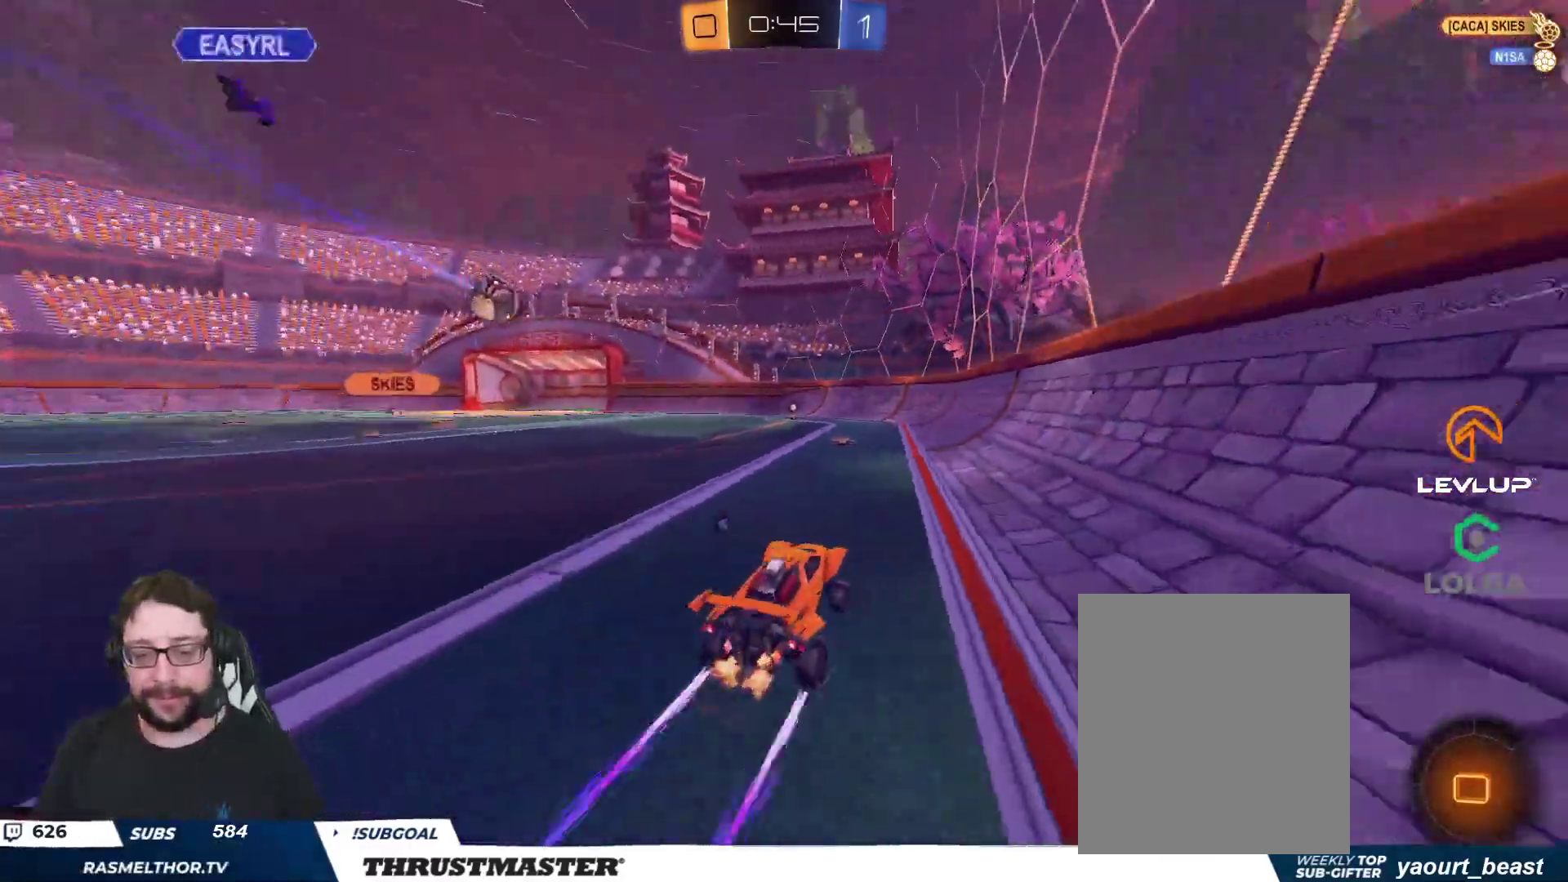
{"buttons": ["R2"], "left_stick": "center", "right_stick": "center", "events": [[33, "left_stick", "left"], [83, "left_stick", "up-left"], [217, "Y", "down"], [233, "left_stick", "center"], [283, "Y", "up"]]}
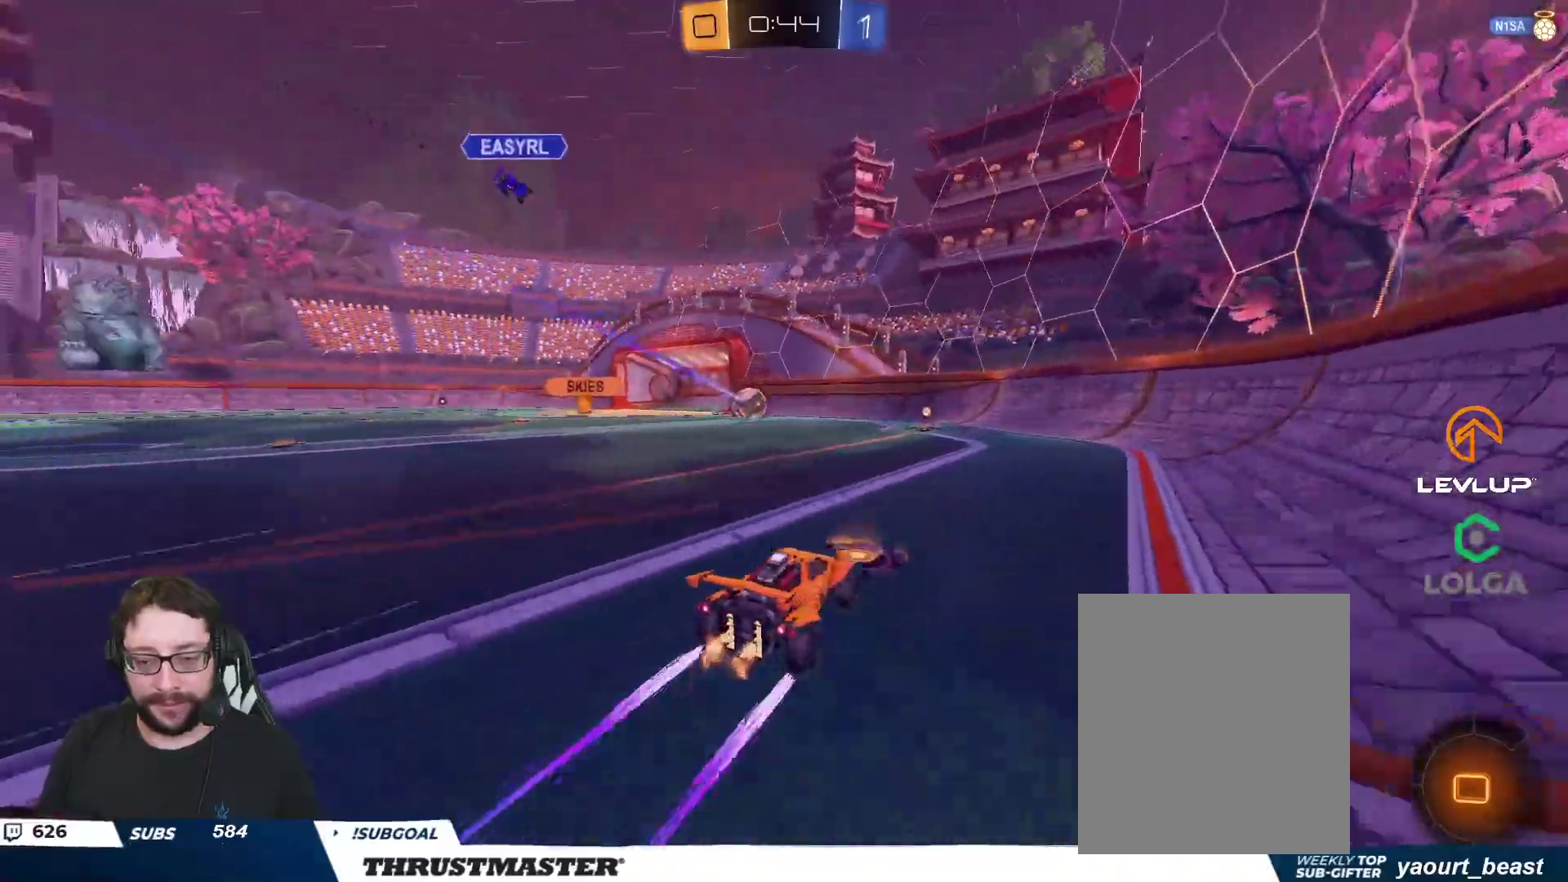
{"buttons": ["R2"], "left_stick": "center", "right_stick": "center", "events": [[200, "left_stick", "up-left"], [333, "left_stick", "center"]]}
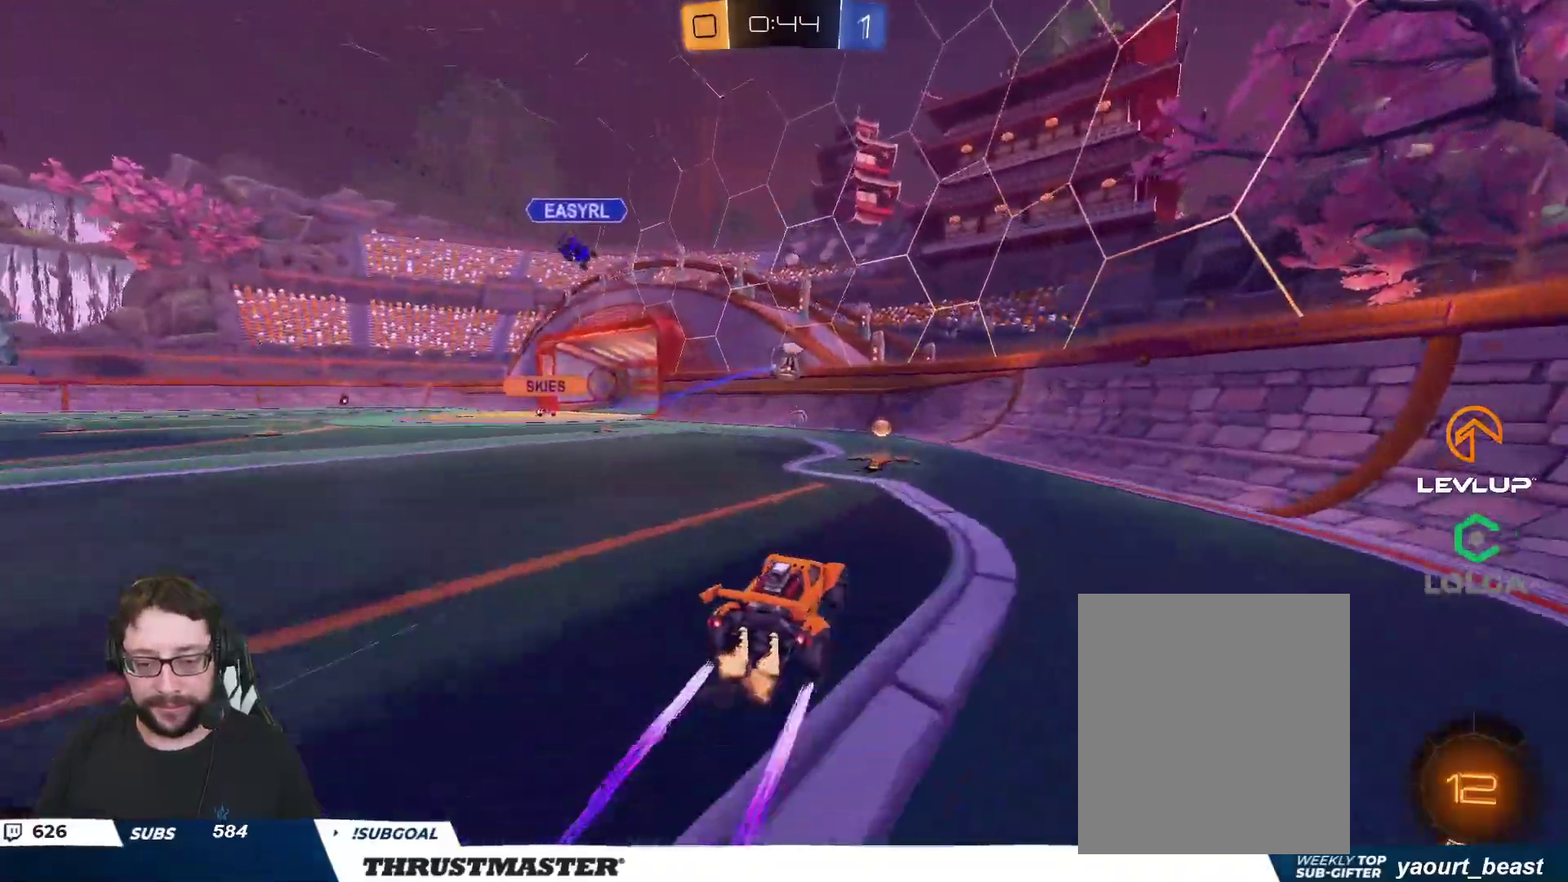
{"buttons": ["L2", "R2"], "left_stick": "left", "right_stick": "center", "events": [[17, "left_stick", "up-left"], [200, "left_stick", "right"], [267, "left_stick", "center"], [367, "left_stick", "left"], [433, "L2", "down"]]}
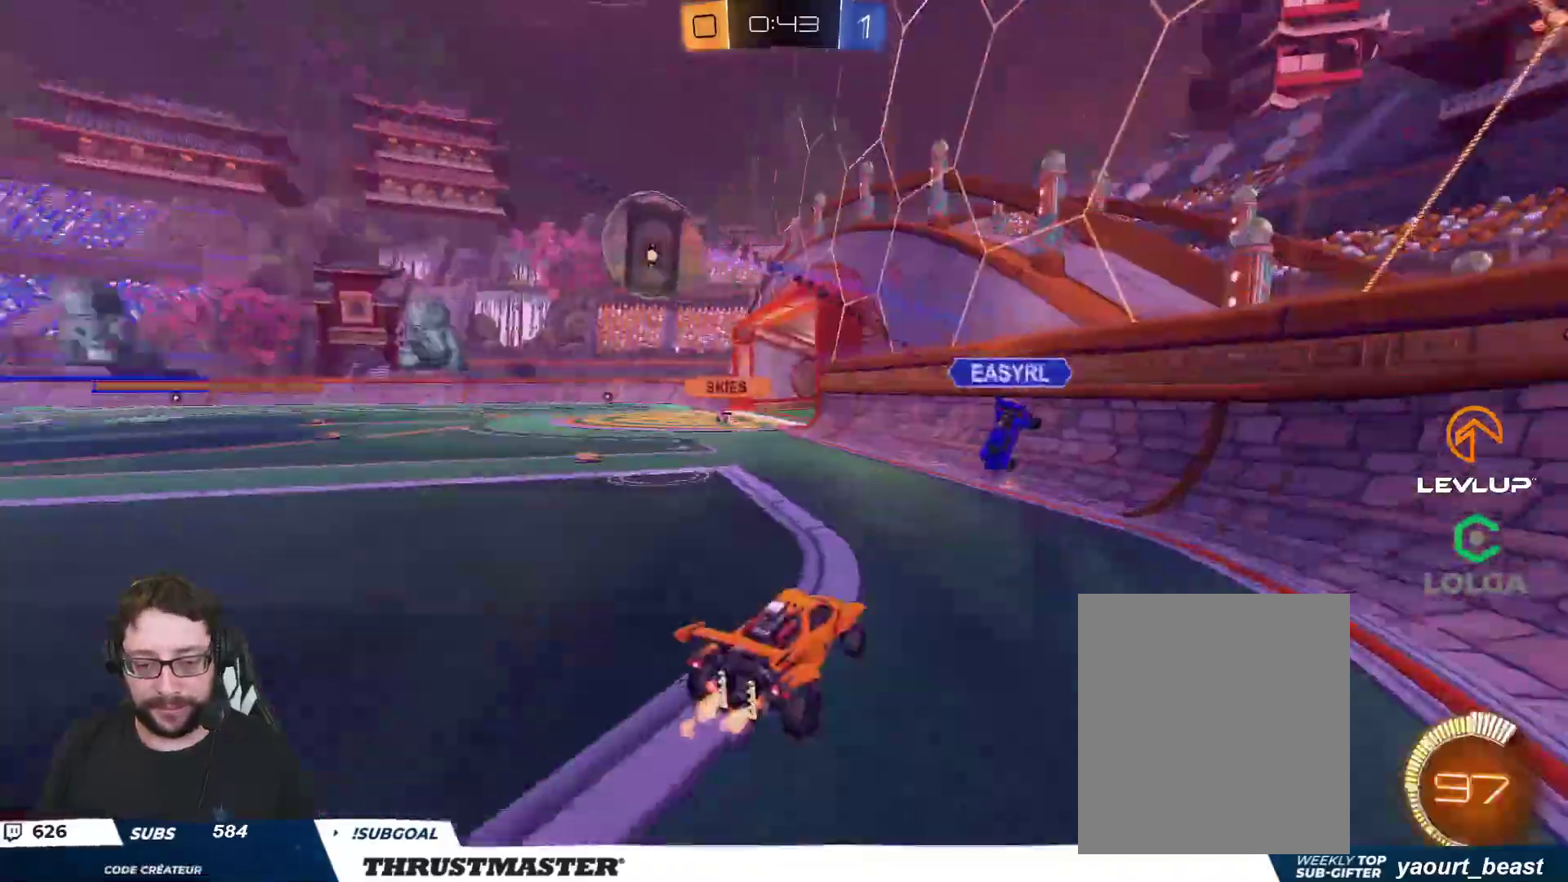
{"buttons": ["R2"], "left_stick": "left", "right_stick": "center", "events": [[33, "L2", "up"], [200, "L2", "down"], [317, "L2", "up"]]}
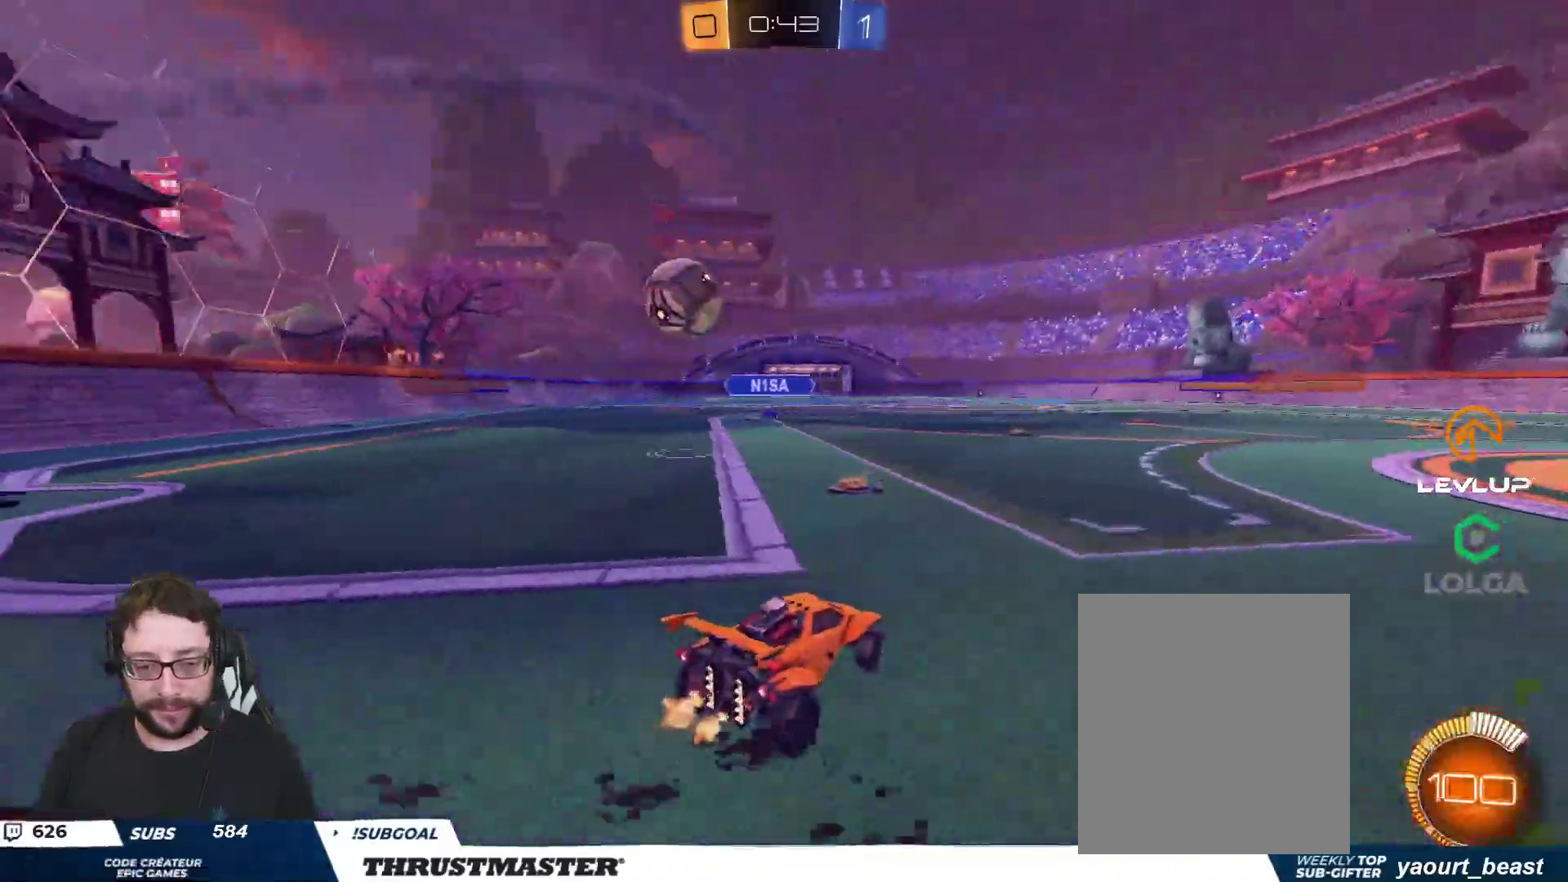
{"buttons": ["R2"], "left_stick": "right", "right_stick": "center", "events": [[33, "B", "down"], [350, "left_stick", "right"], [417, "B", "up"]]}
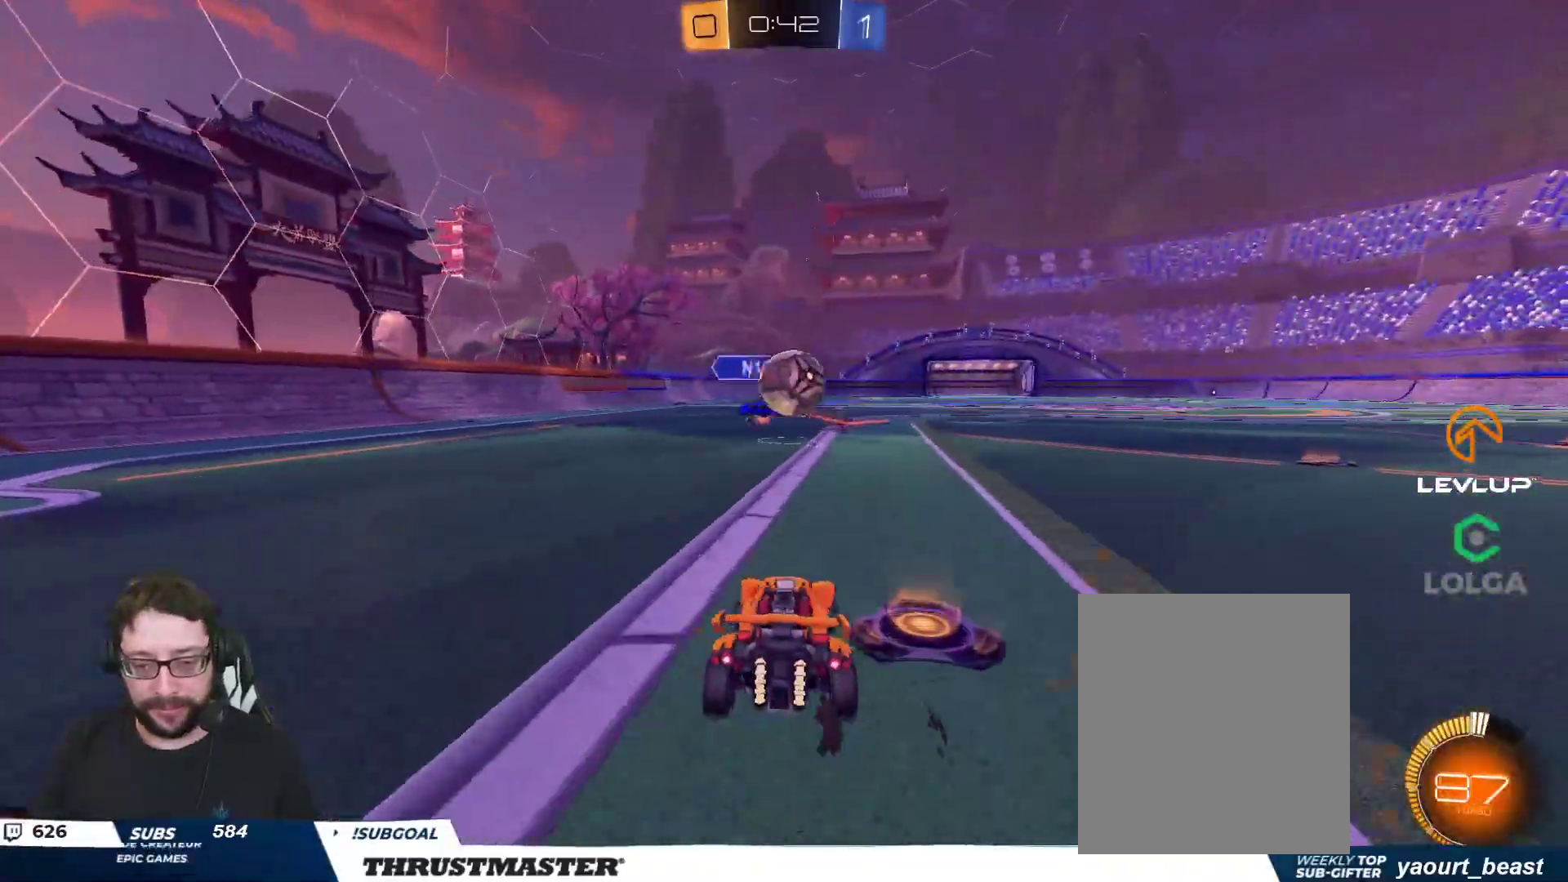
{"buttons": ["B", "R2"], "left_stick": "right", "right_stick": "center", "events": [[400, "B", "down"]]}
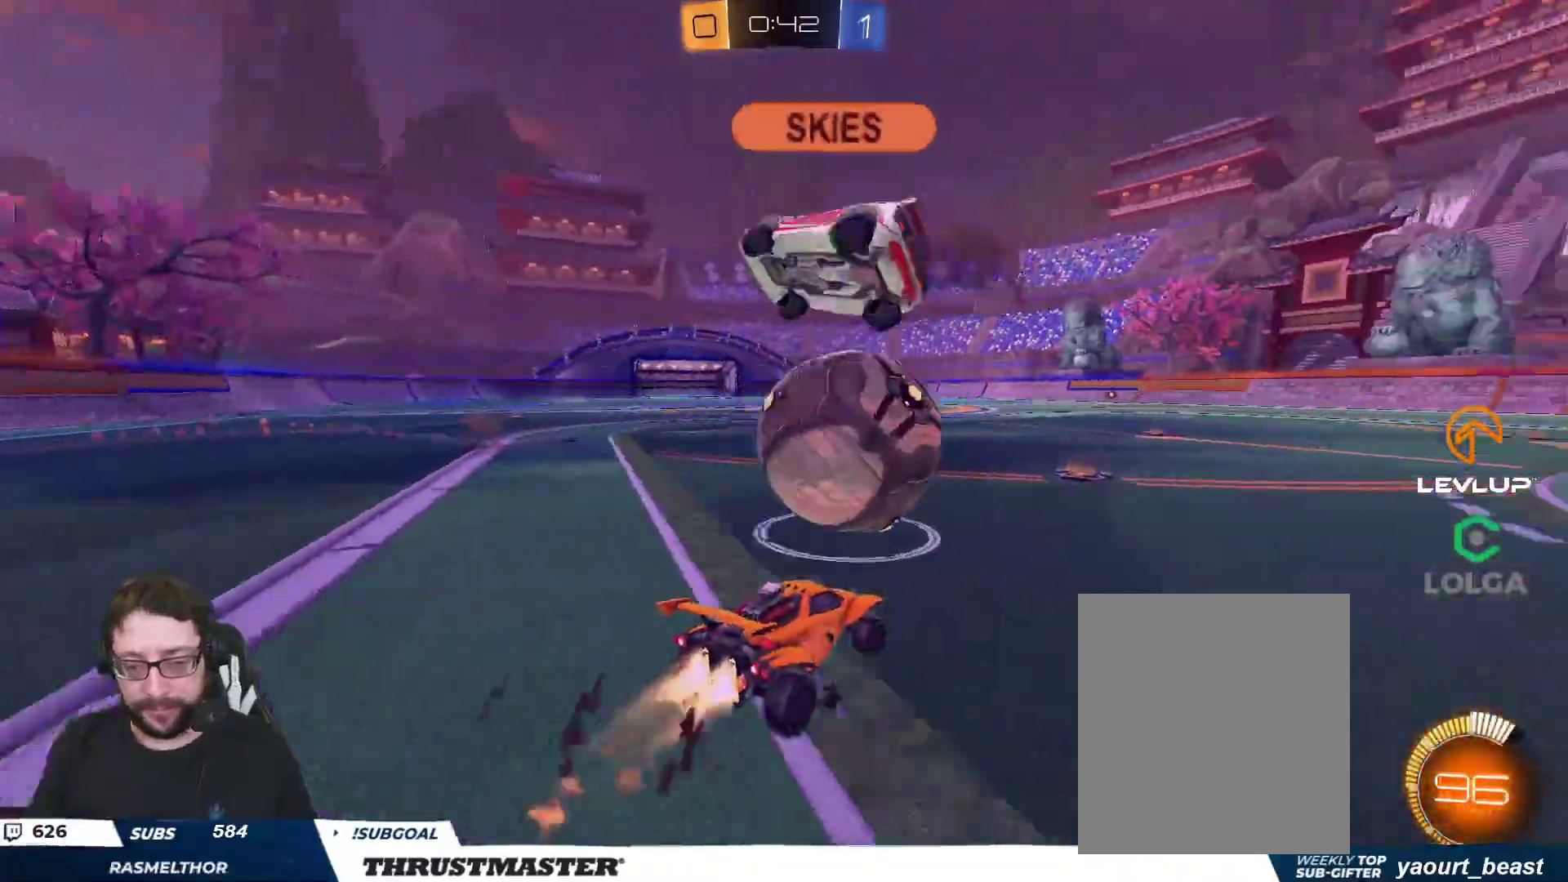
{"buttons": ["B", "R2"], "left_stick": "center", "right_stick": "center", "events": [[183, "left_stick", "up"], [383, "left_stick", "center"]]}